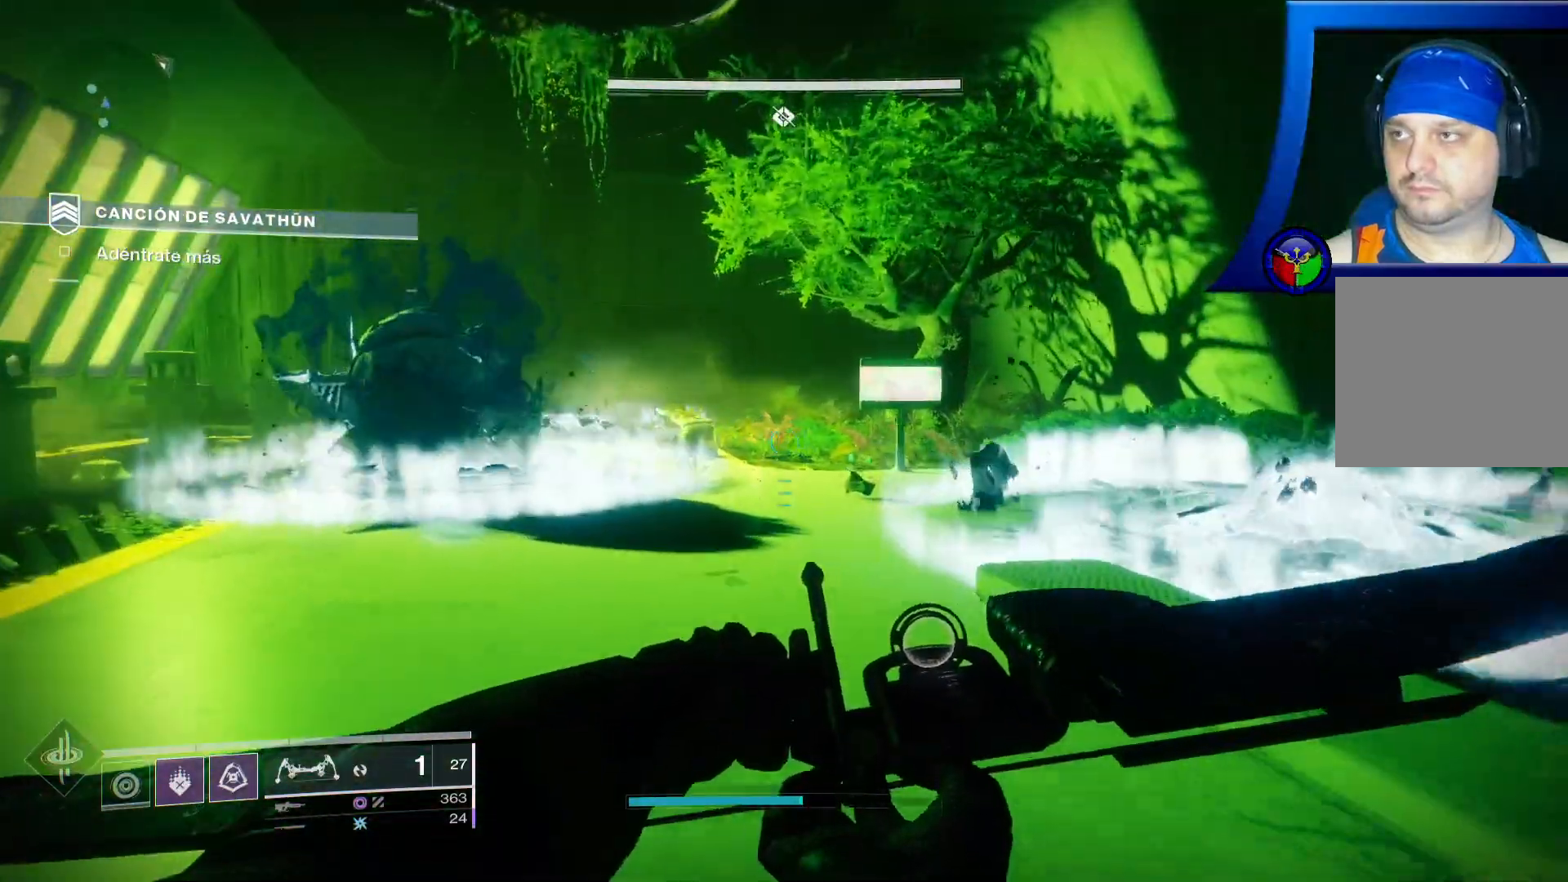
Gameplay with a controller (Xbox layout); each line is a JSON object with the inputs held at the frame after it. "events" lists button and stick changes between this image and that frame as [ms after this image, input, new state], when the widget could be followed in between. Not read: HOME L3.
{"buttons": [], "left_stick": "up-left", "right_stick": "right", "events": [[150, "right_stick", "down-right"], [300, "right_stick", "center"], [417, "right_stick", "right"]]}
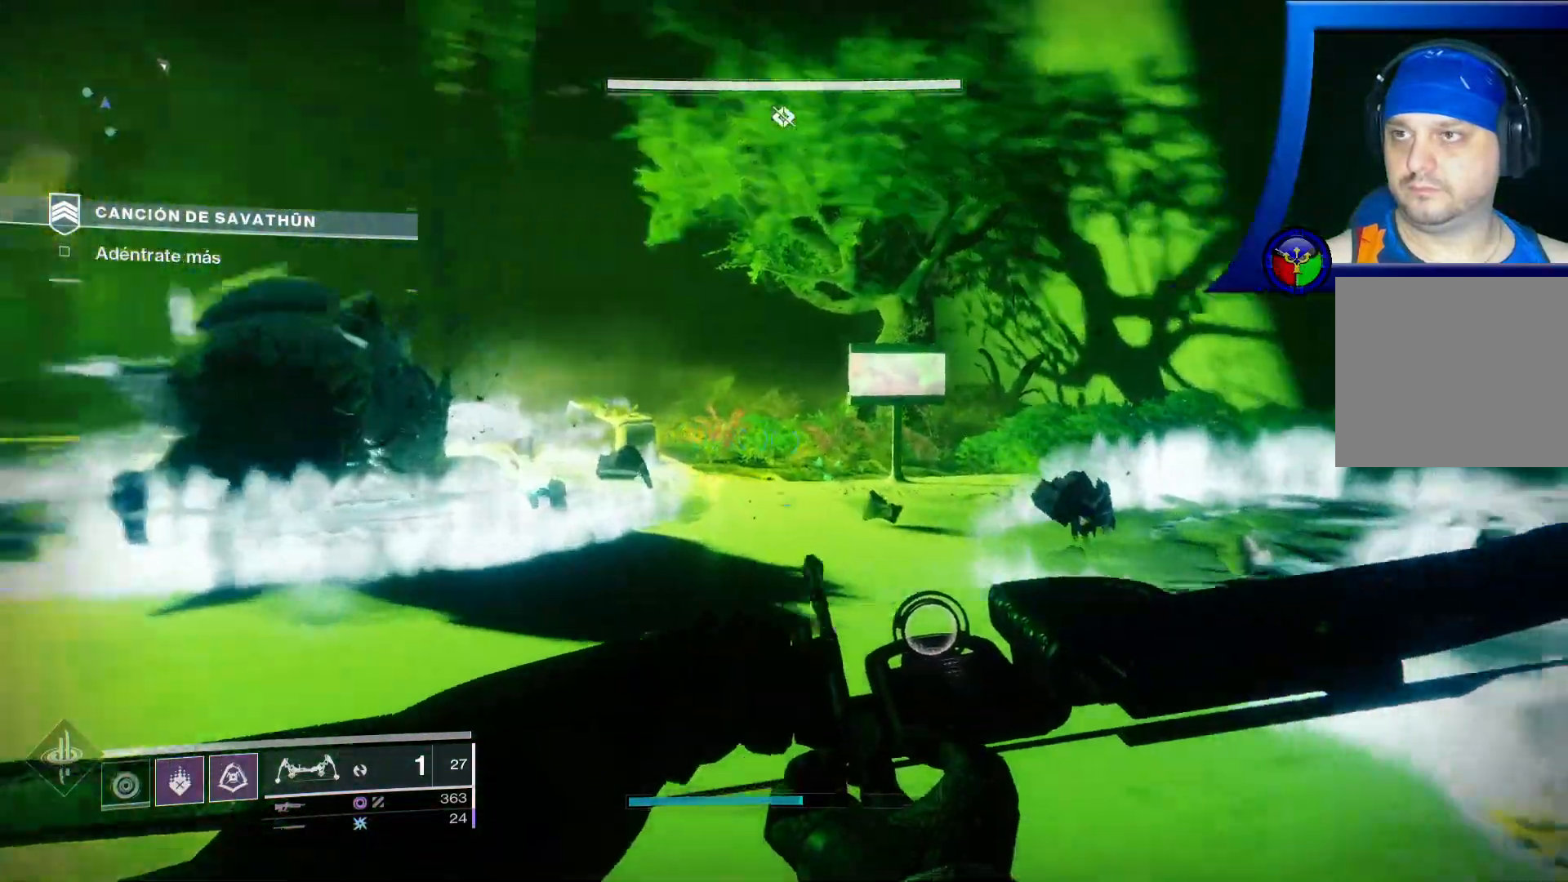
{"buttons": [], "left_stick": "down", "right_stick": "left", "events": [[50, "left_stick", "center"], [233, "right_stick", "center"], [450, "right_stick", "left"], [467, "left_stick", "down"]]}
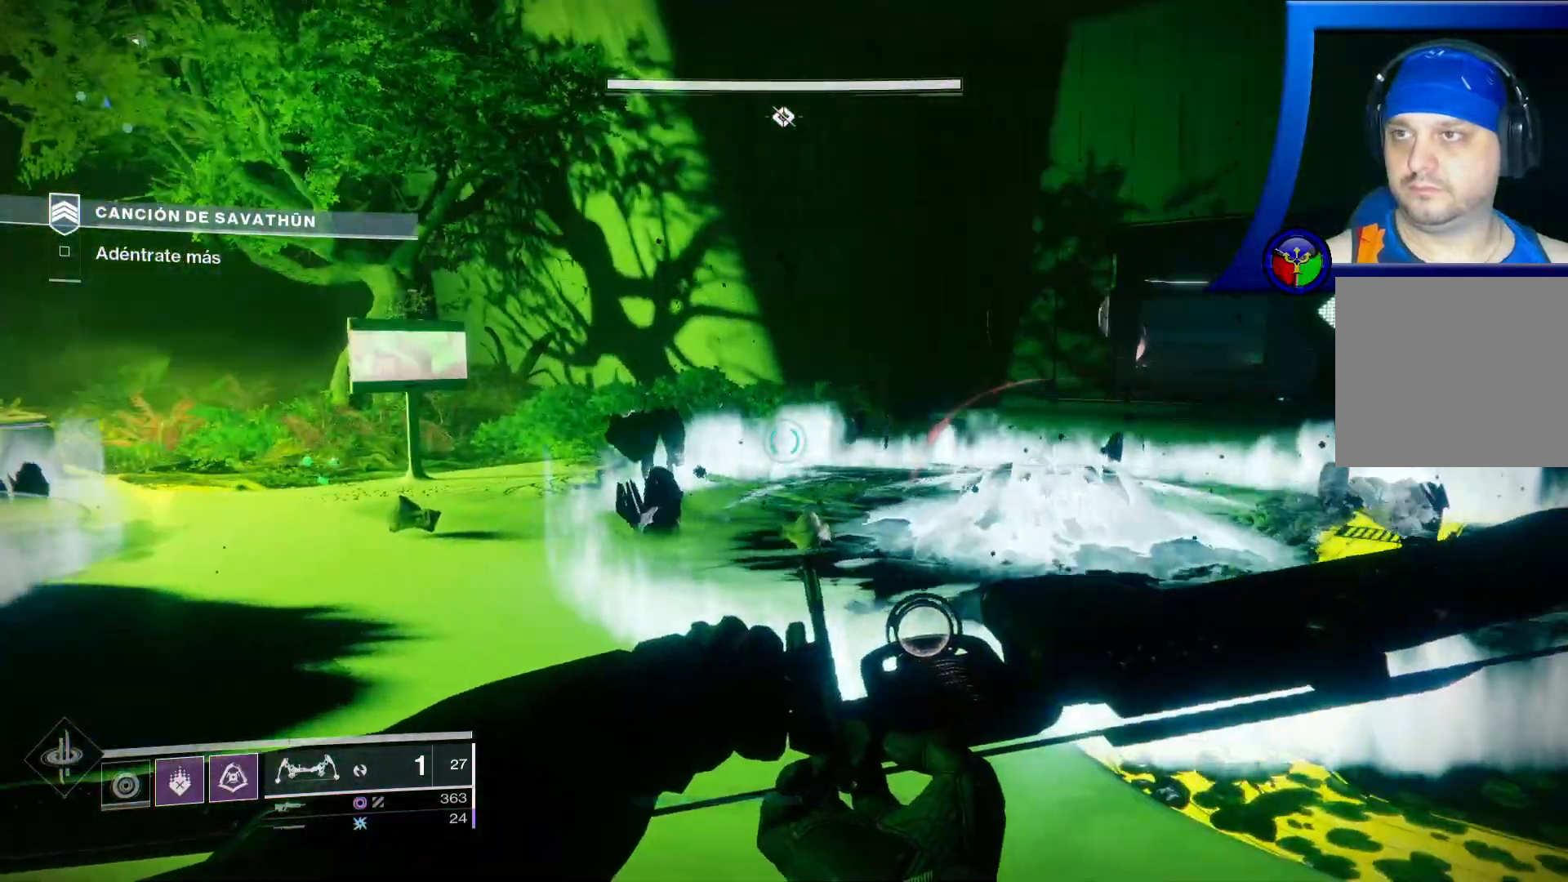
{"buttons": [], "left_stick": "up-left", "right_stick": "left", "events": [[17, "left_stick", "down-left"], [200, "left_stick", "left"], [383, "left_stick", "up-left"]]}
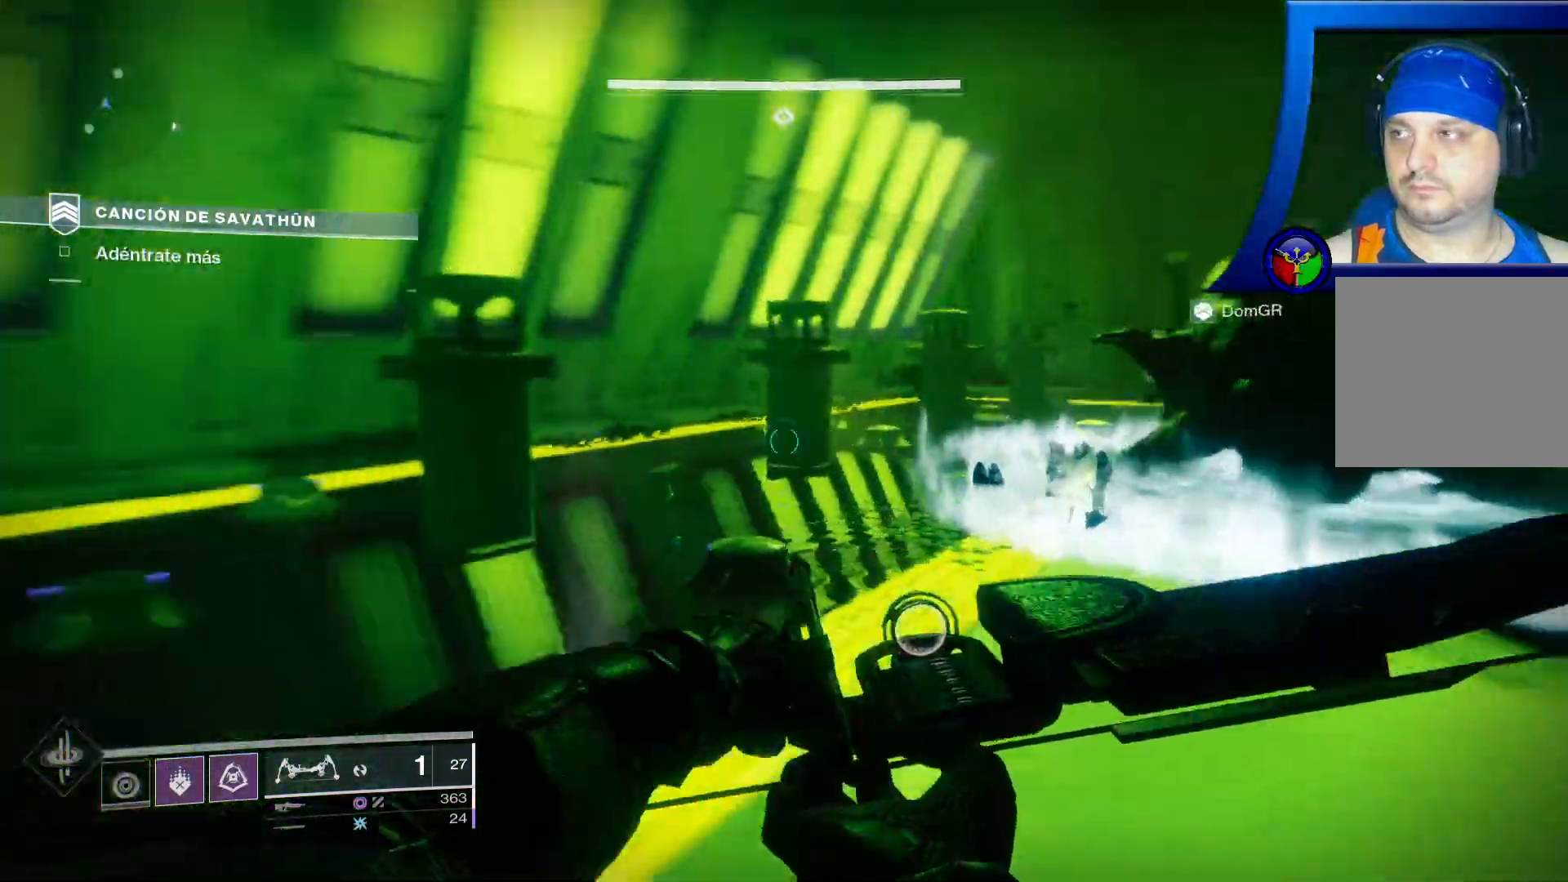
{"buttons": [], "left_stick": "up", "right_stick": "center", "events": [[33, "left_stick", "up-right"], [33, "right_stick", "center"], [117, "left_stick", "center"], [300, "left_stick", "up-right"], [467, "left_stick", "up"]]}
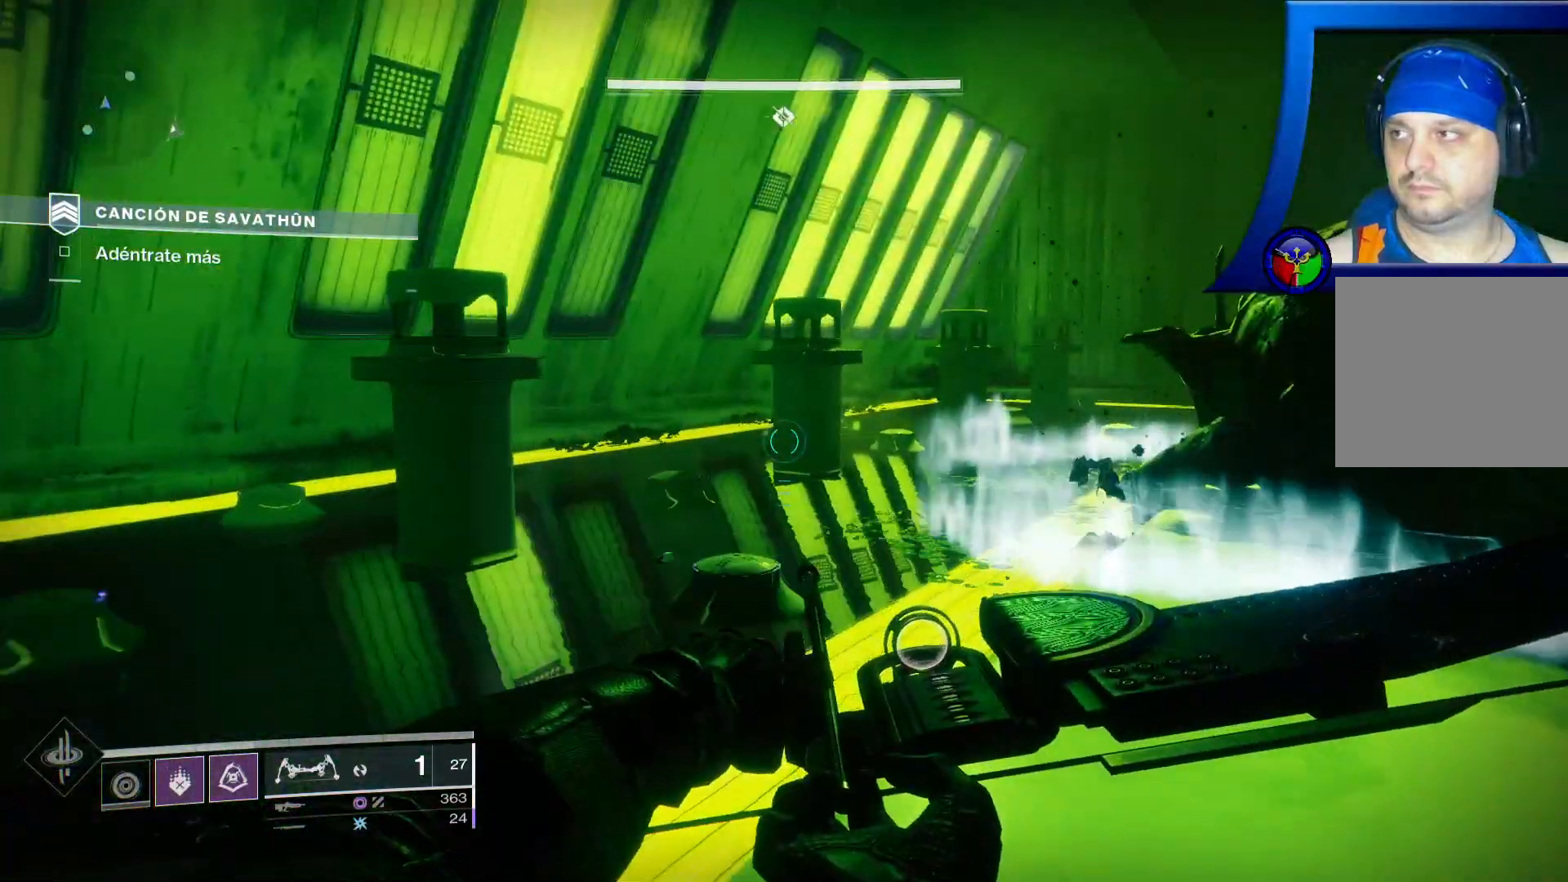
{"buttons": [], "left_stick": "up-right", "right_stick": "right", "events": [[83, "right_stick", "right"], [450, "left_stick", "up-right"]]}
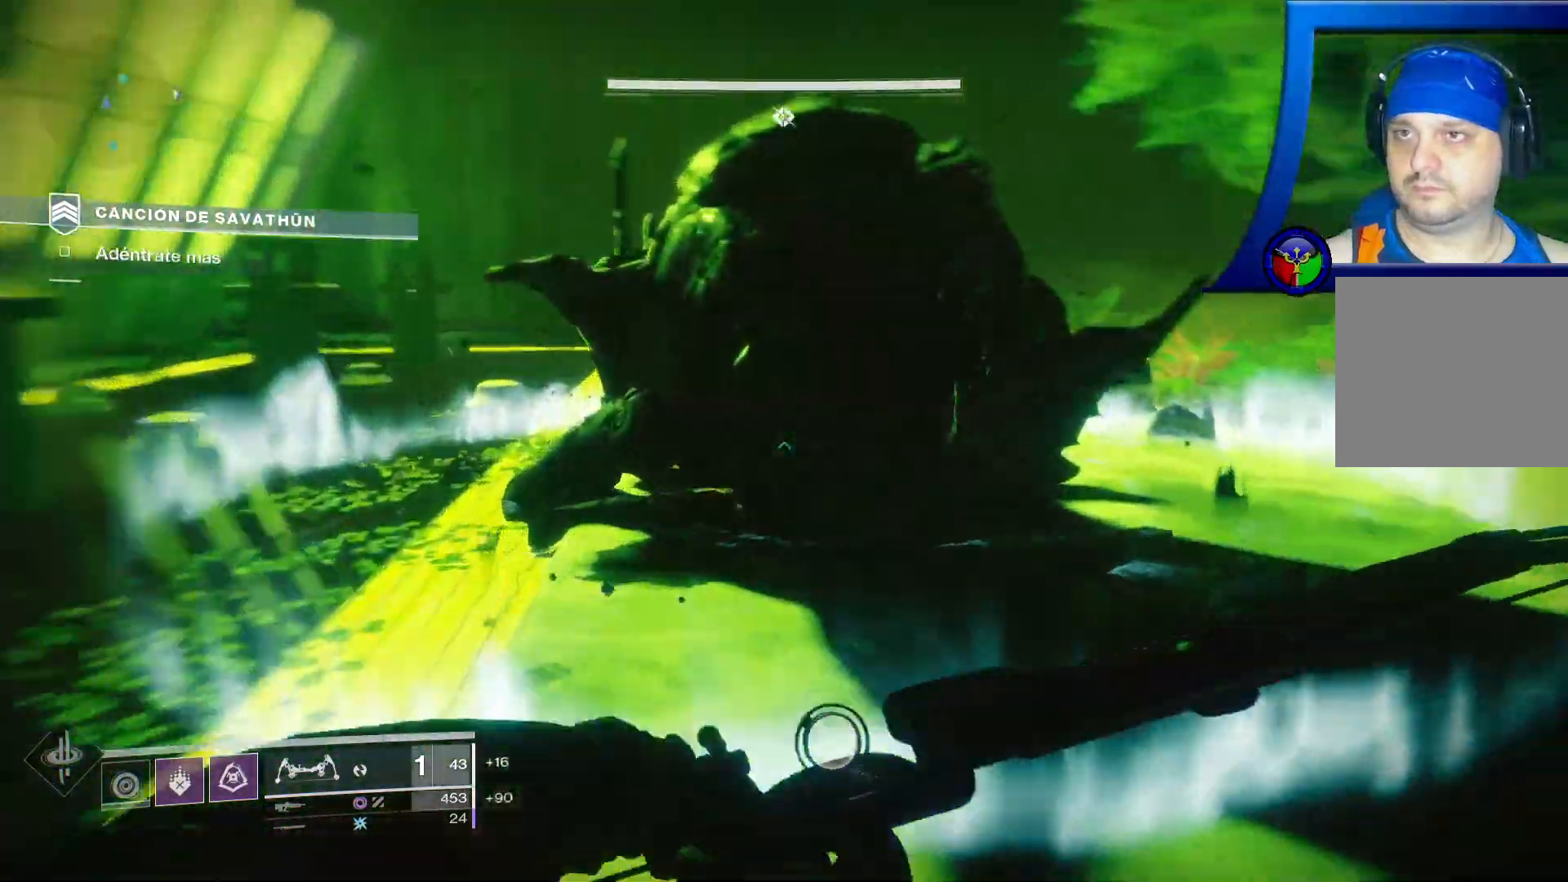
{"buttons": [], "left_stick": "up", "right_stick": "up-right"}
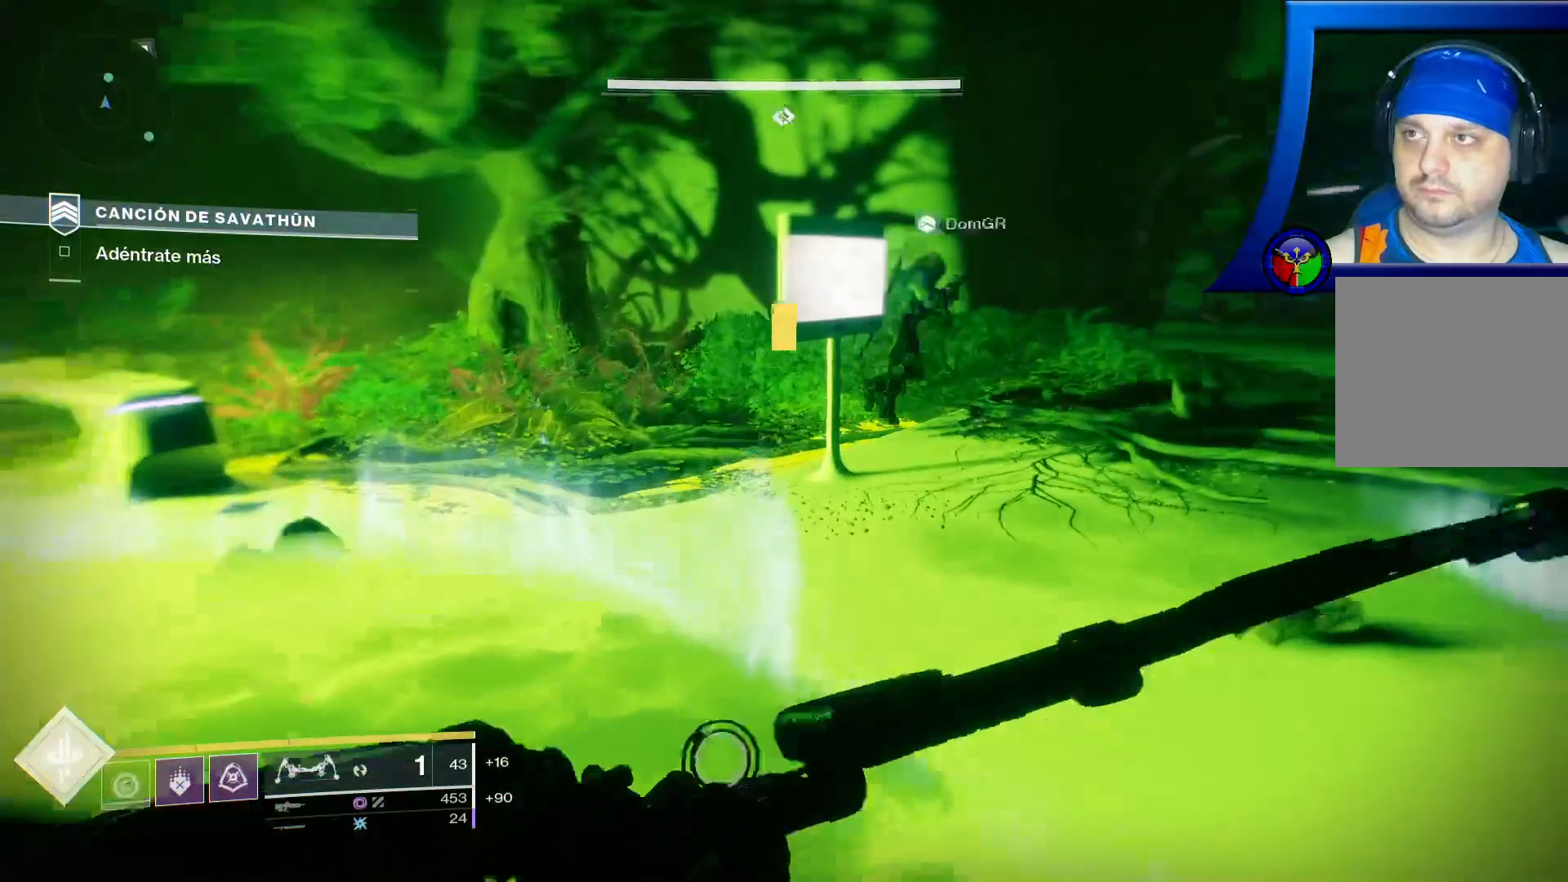
{"buttons": [], "left_stick": "up-left", "right_stick": "center", "events": [[300, "right_stick", "center"], [417, "left_stick", "up-left"]]}
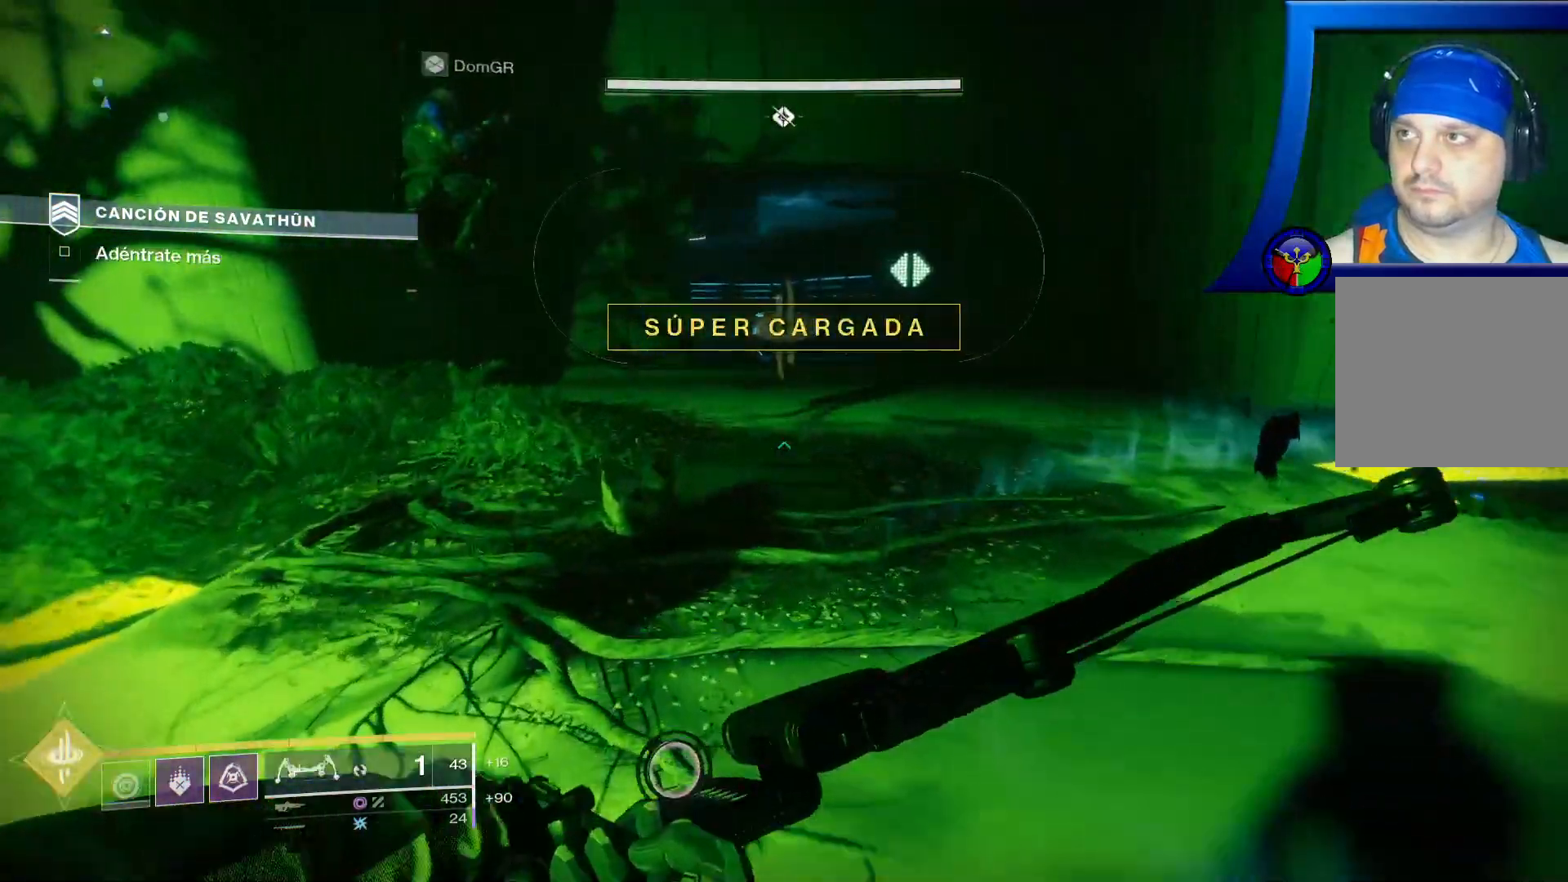
{"buttons": [], "left_stick": "up", "right_stick": "center", "events": [[117, "X", "down"], [233, "X", "up"], [283, "left_stick", "up"]]}
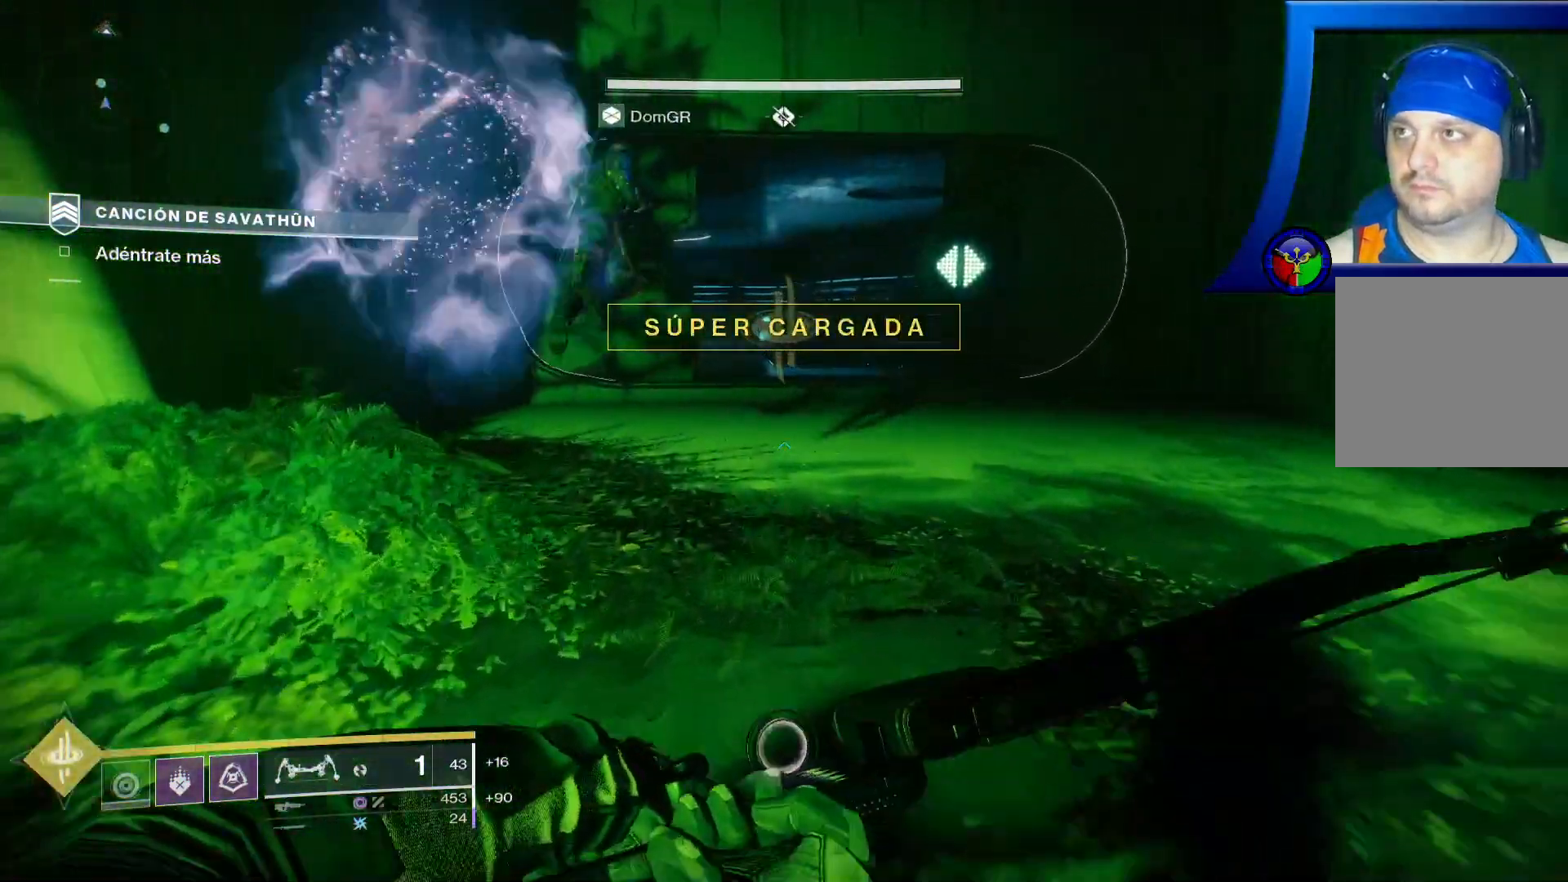
{"buttons": [], "left_stick": "up", "right_stick": "up", "events": [[483, "right_stick", "up"]]}
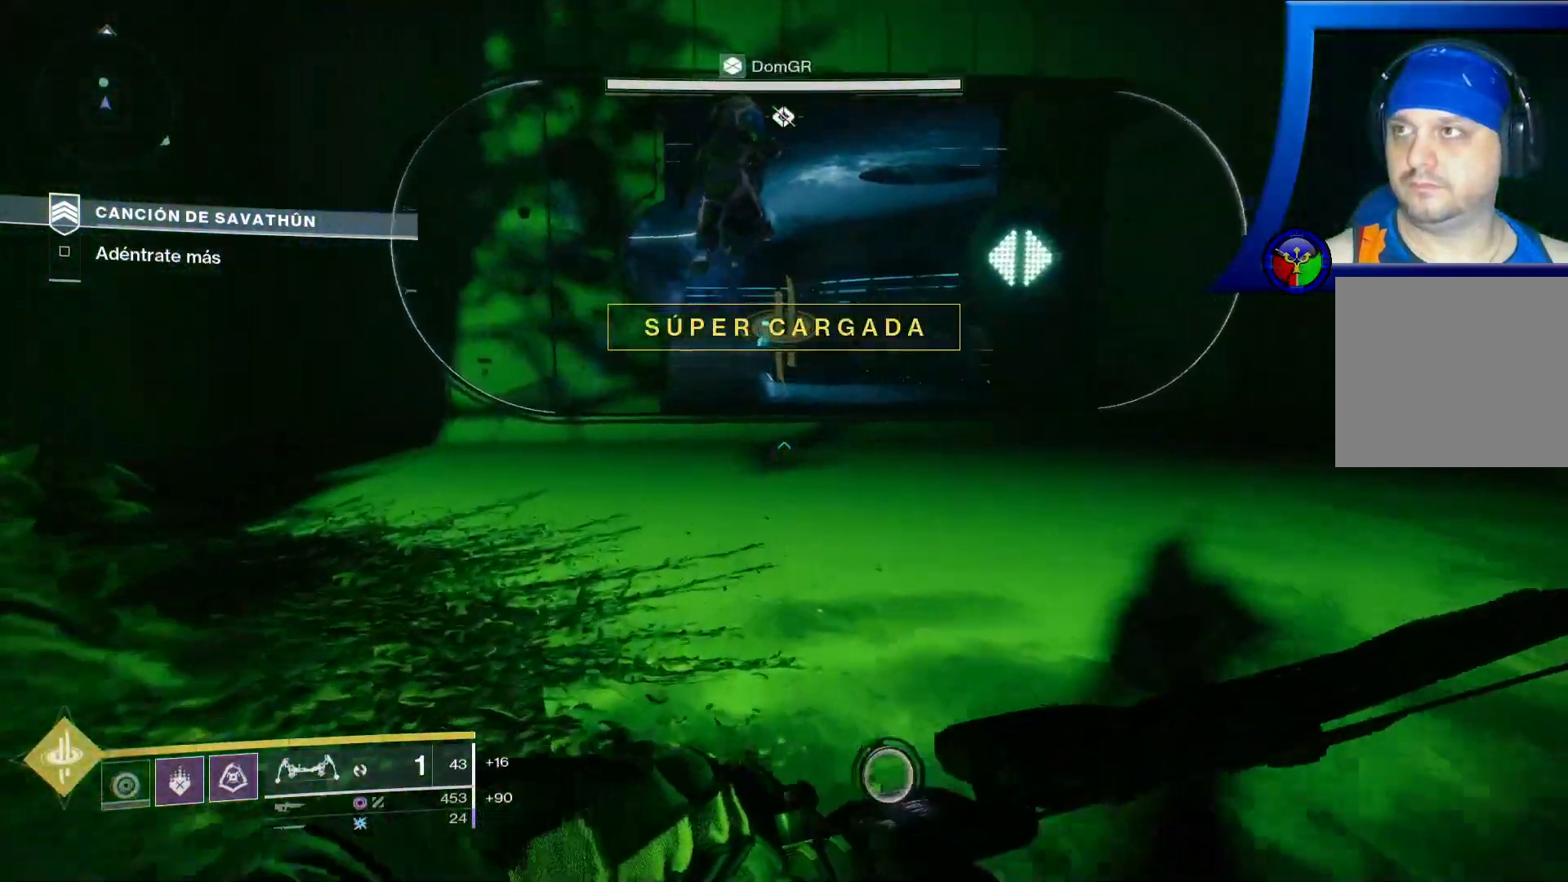
{"buttons": [], "left_stick": "up", "right_stick": "center", "events": [[317, "right_stick", "center"]]}
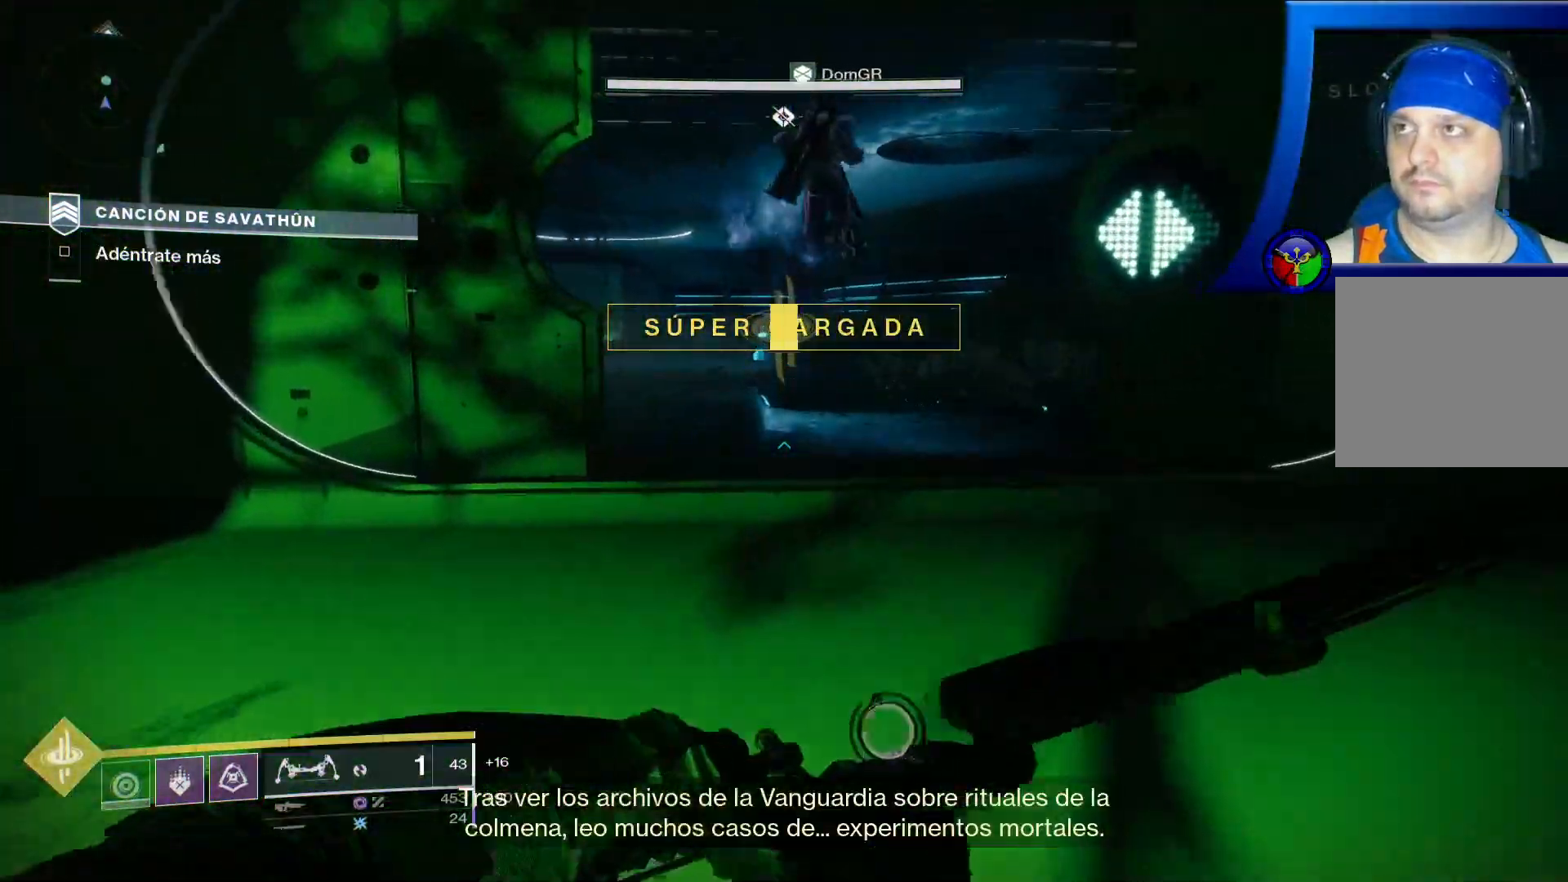
{"buttons": [], "left_stick": "up", "right_stick": "center", "events": []}
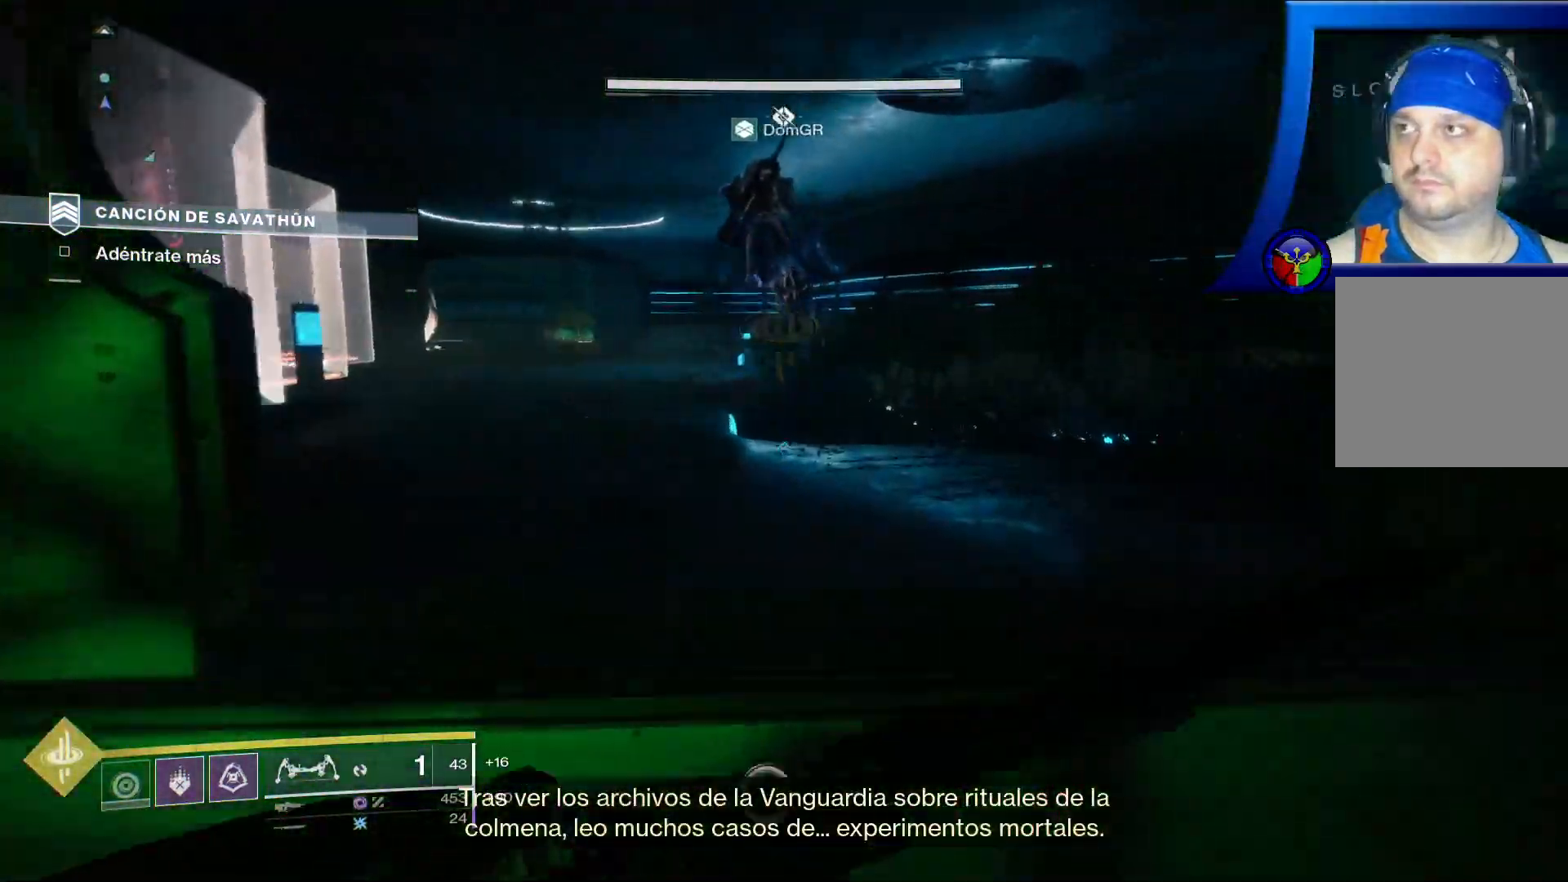
{"buttons": [], "left_stick": "up", "right_stick": "up-left", "events": [[33, "right_stick", "left"], [200, "right_stick", "up-left"]]}
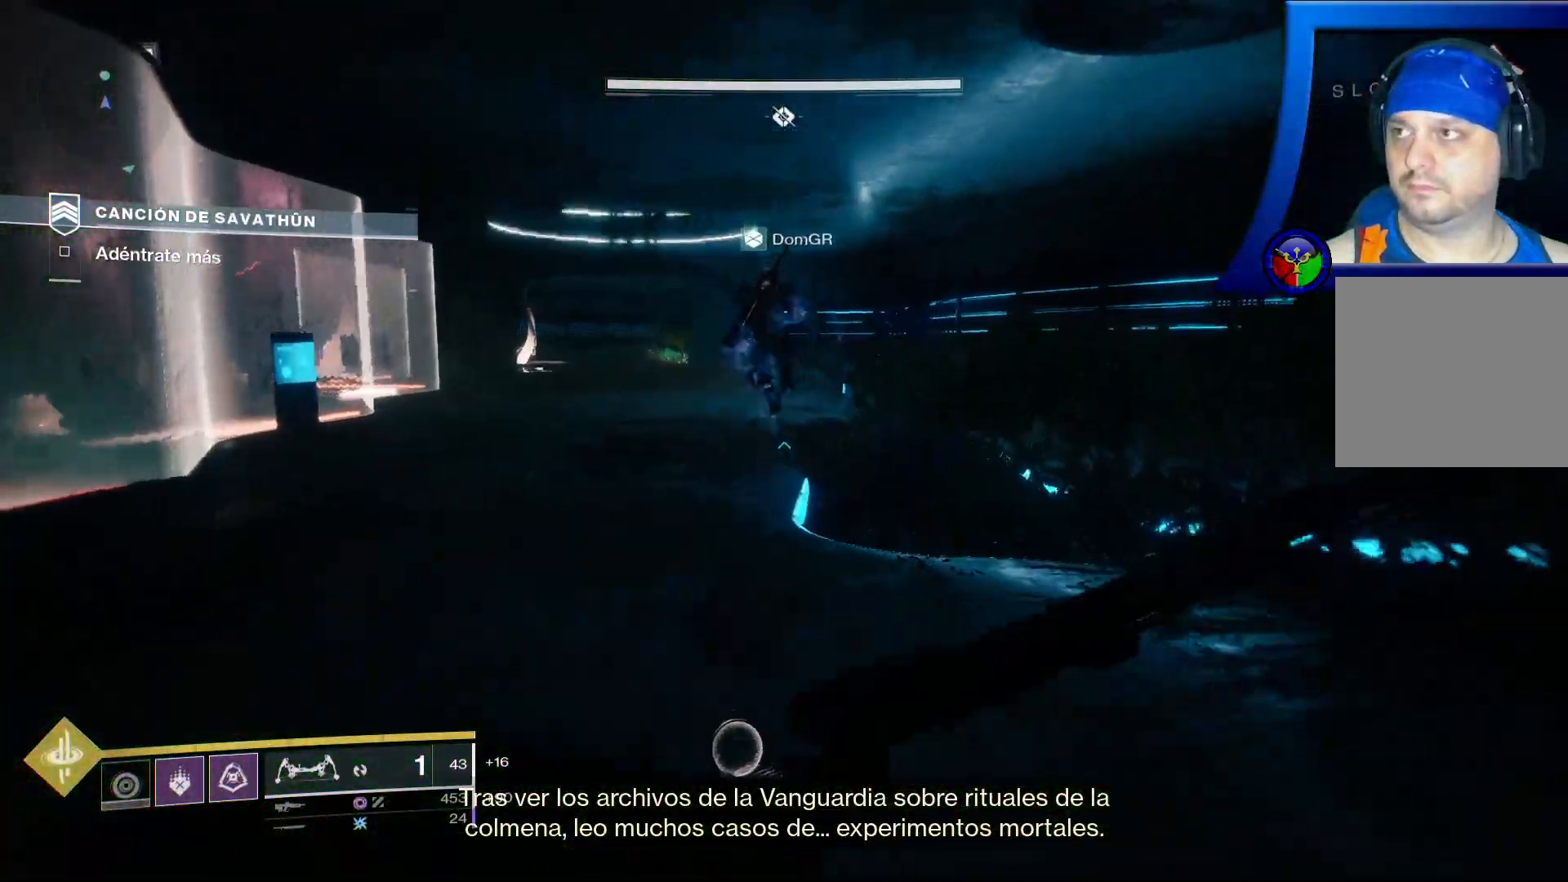
{"buttons": [], "left_stick": "up", "right_stick": "center", "events": [[500, "right_stick", "center"]]}
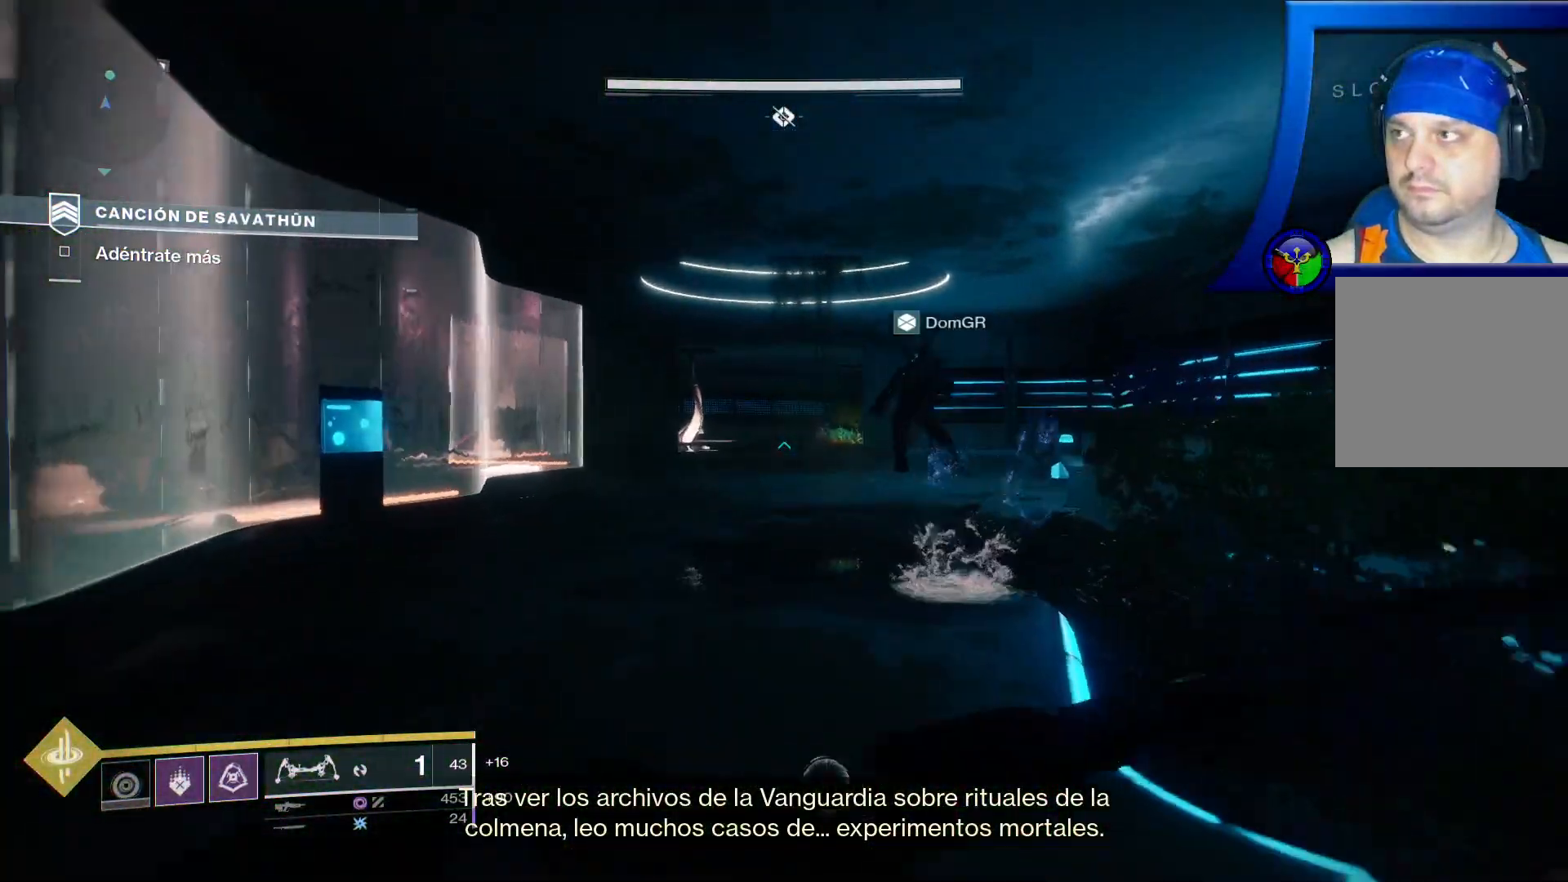
{"buttons": [], "left_stick": "up", "right_stick": "center", "events": []}
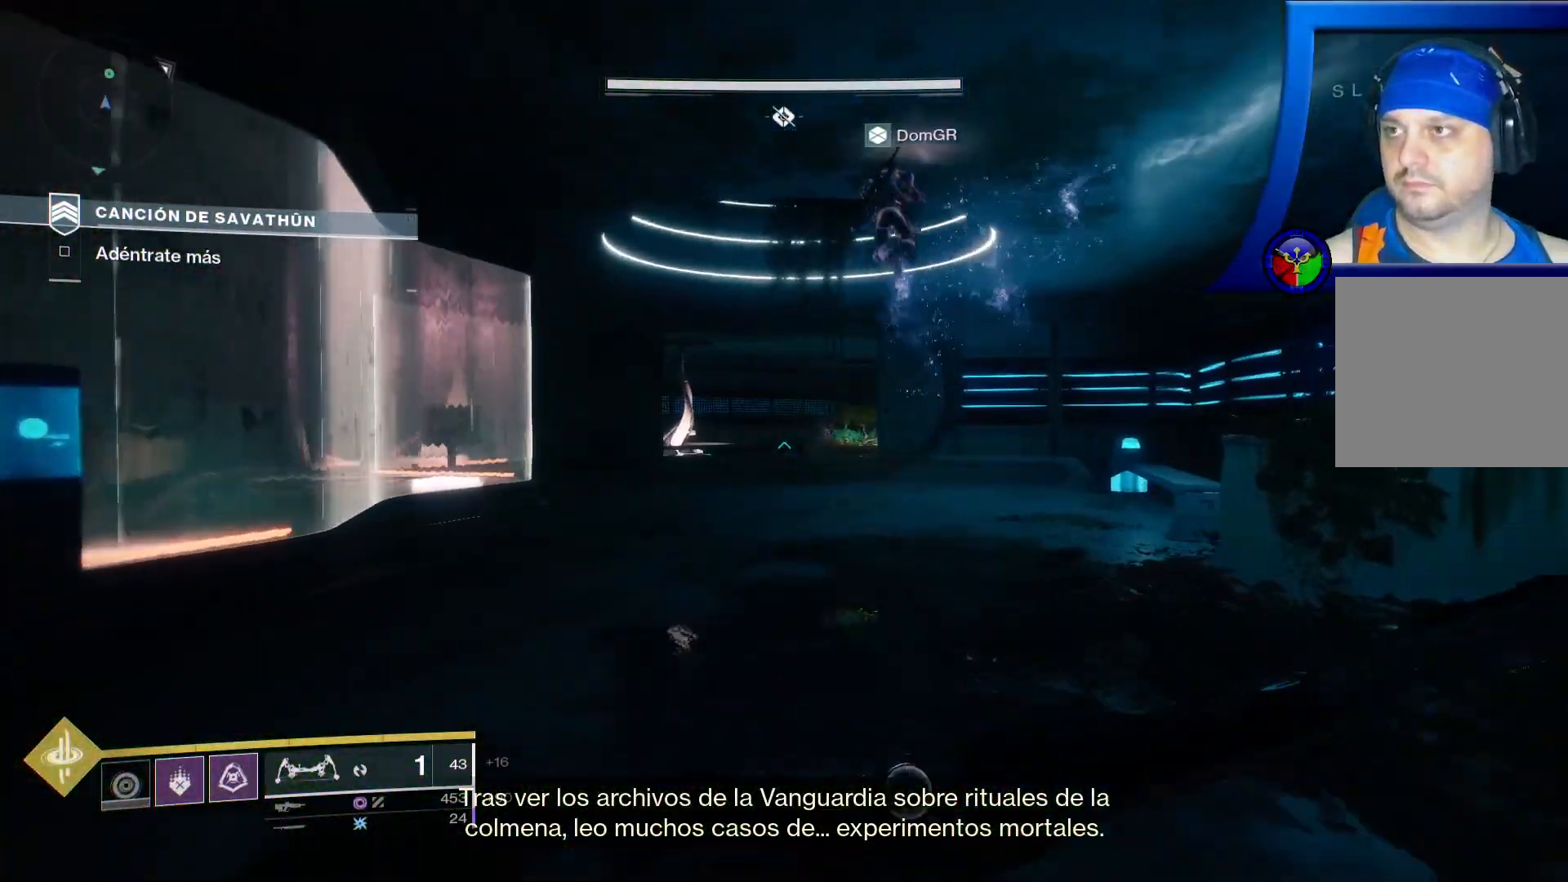
{"buttons": [], "left_stick": "up", "right_stick": "center", "events": []}
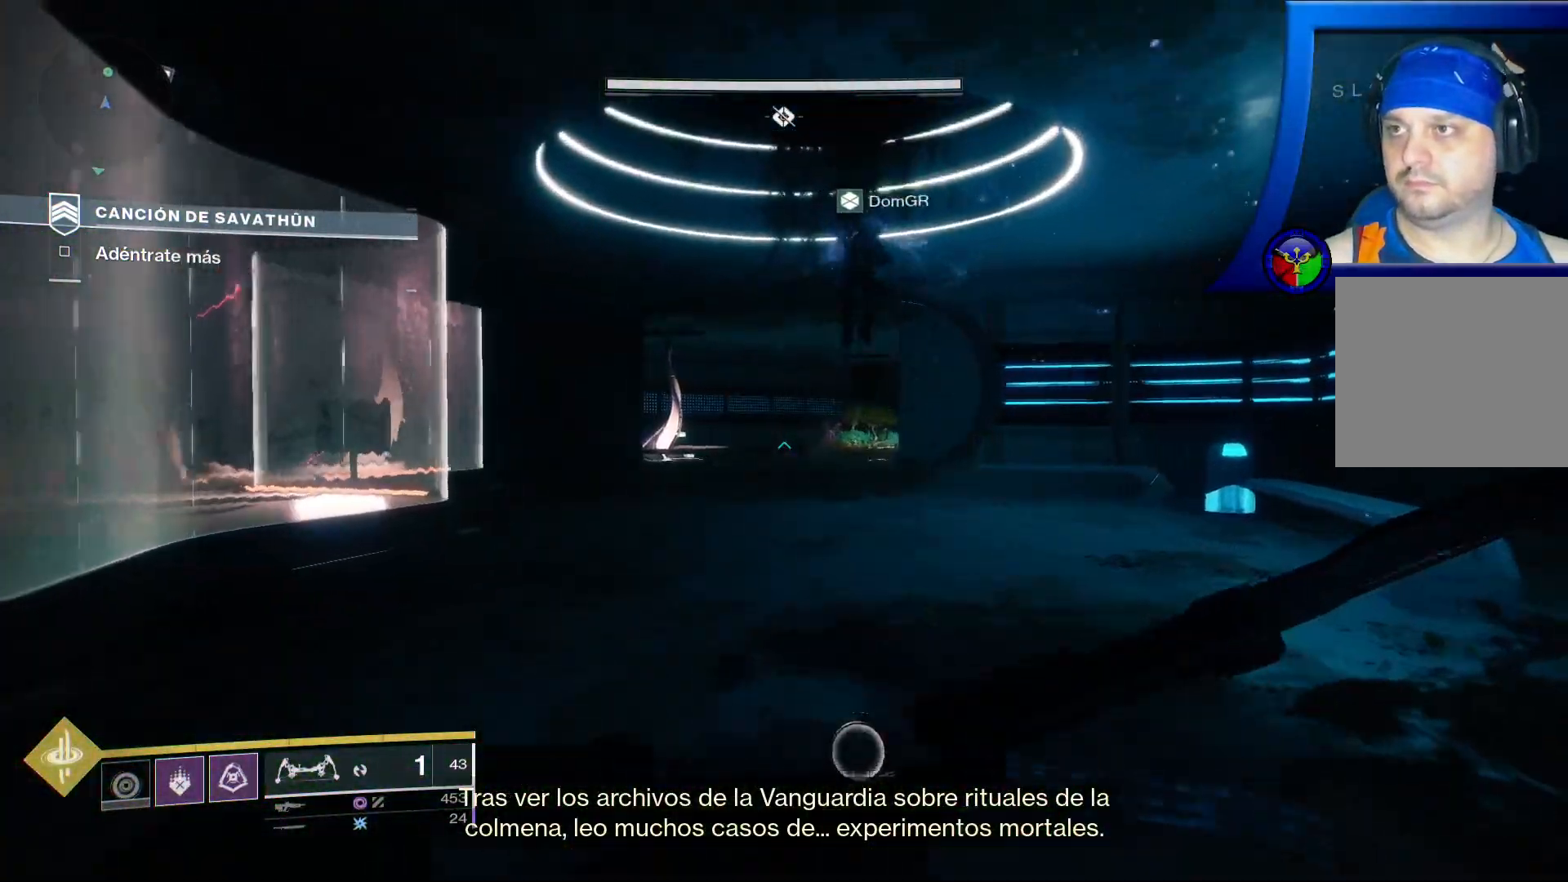
{"buttons": [], "left_stick": "up", "right_stick": "center", "events": []}
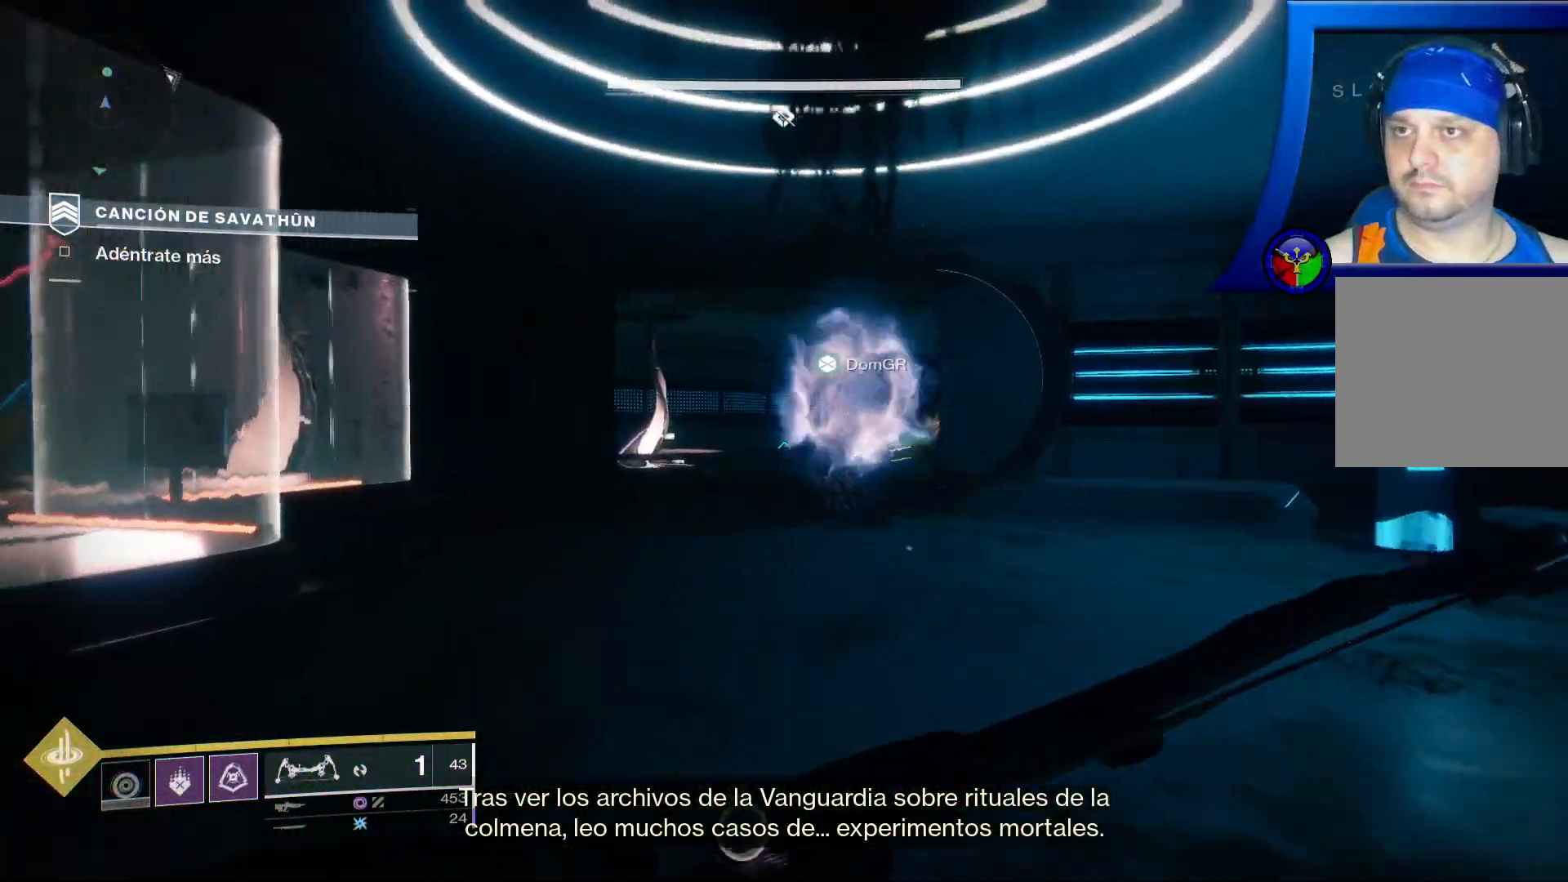
{"buttons": [], "left_stick": "up", "right_stick": "center", "events": []}
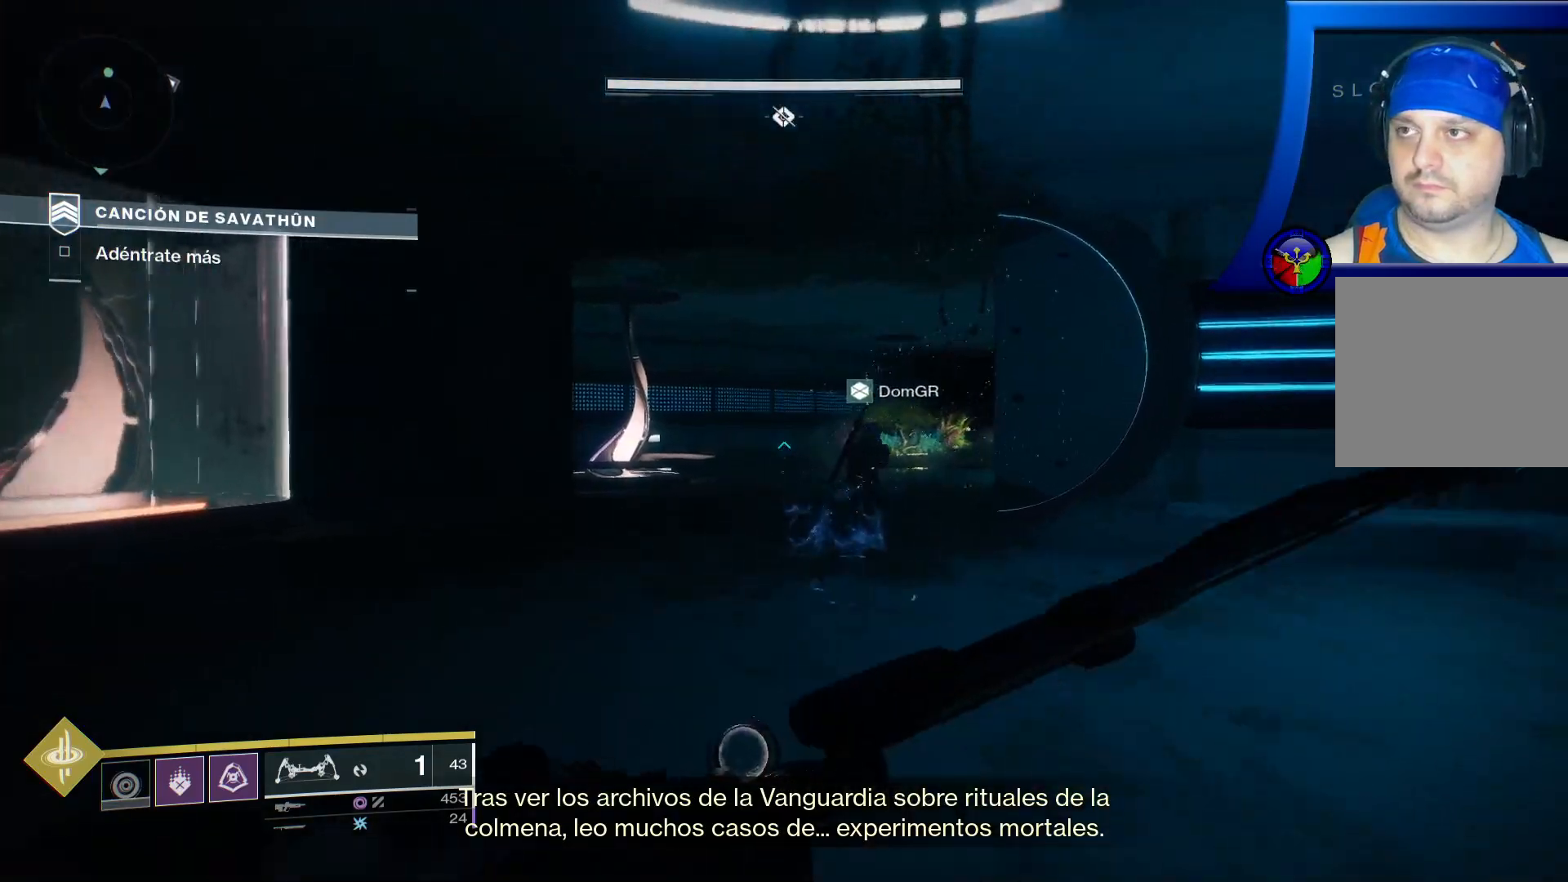
{"buttons": [], "left_stick": "up", "right_stick": "right", "events": [[500, "right_stick", "right"]]}
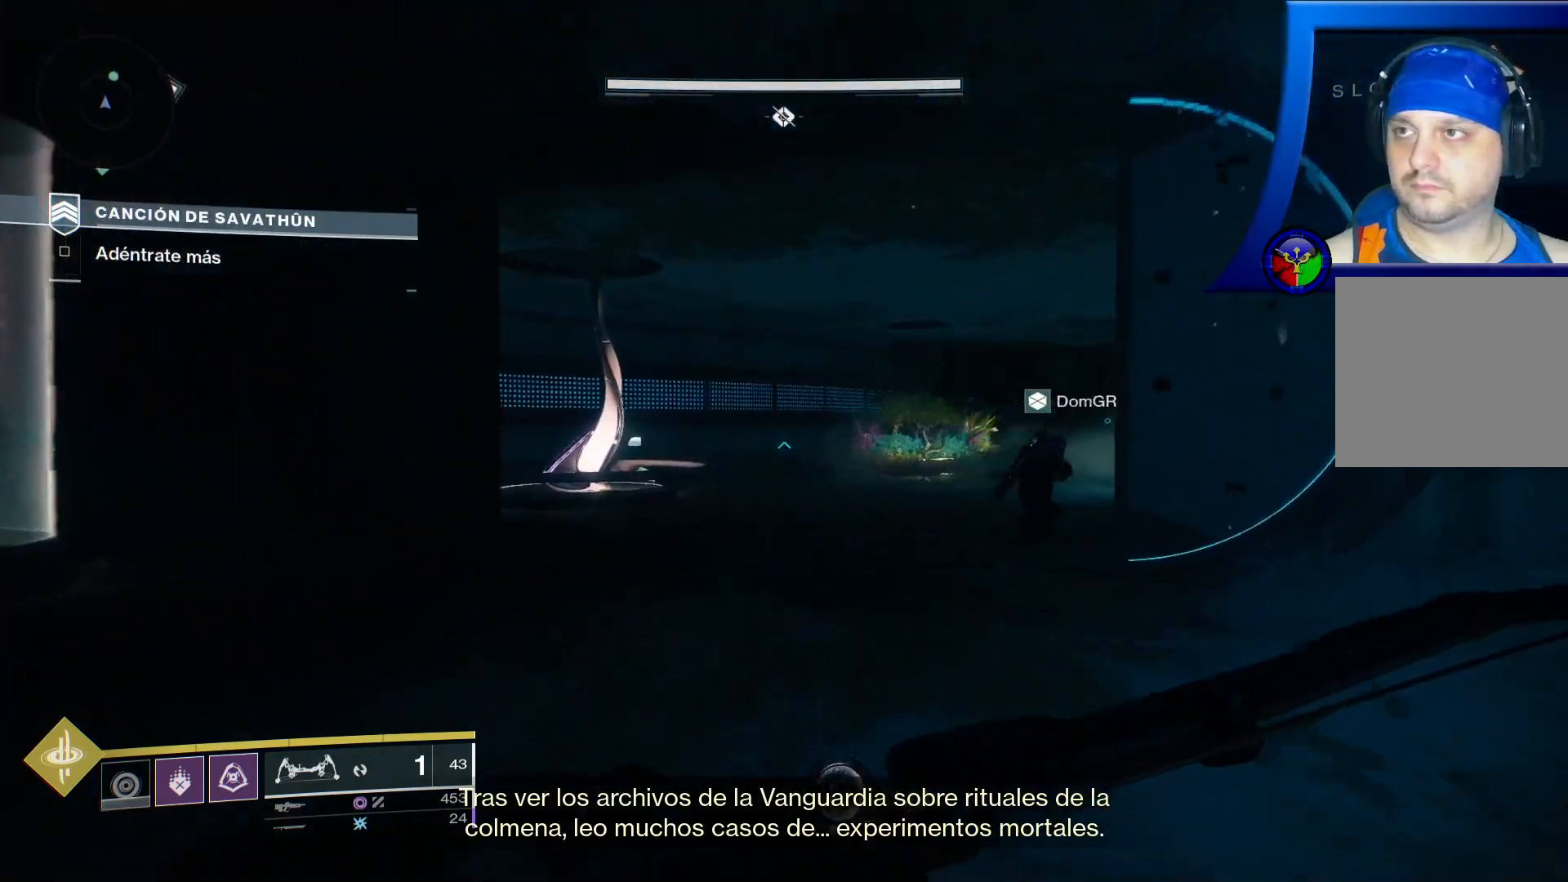
{"buttons": [], "left_stick": "up-left", "right_stick": "right", "events": [[183, "left_stick", "up-left"]]}
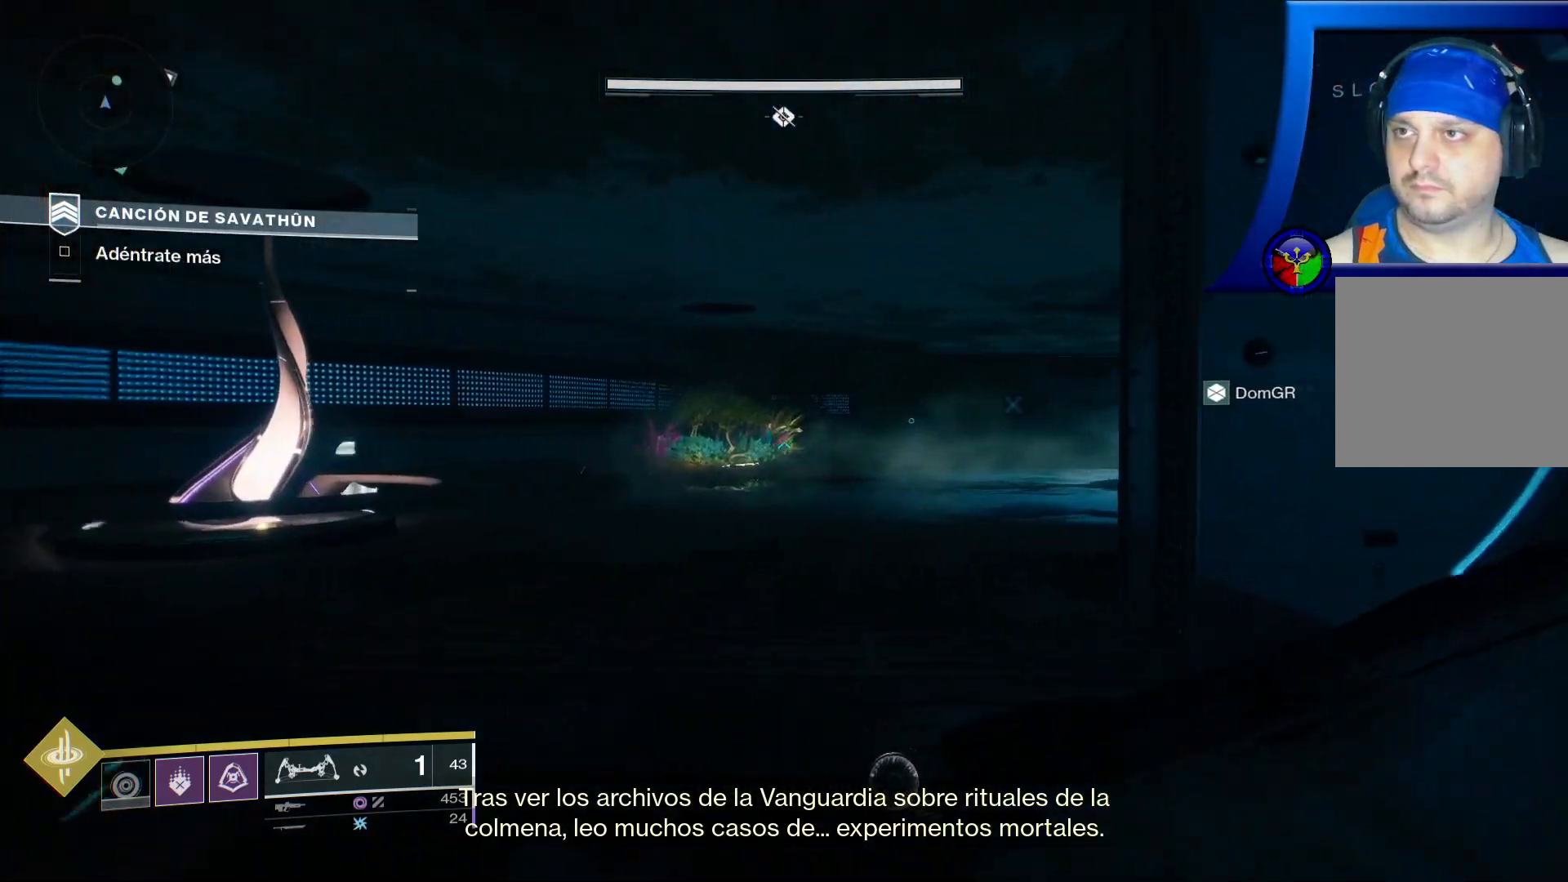
{"buttons": ["R2"], "left_stick": "up-left", "right_stick": "right", "events": [[333, "R2", "down"]]}
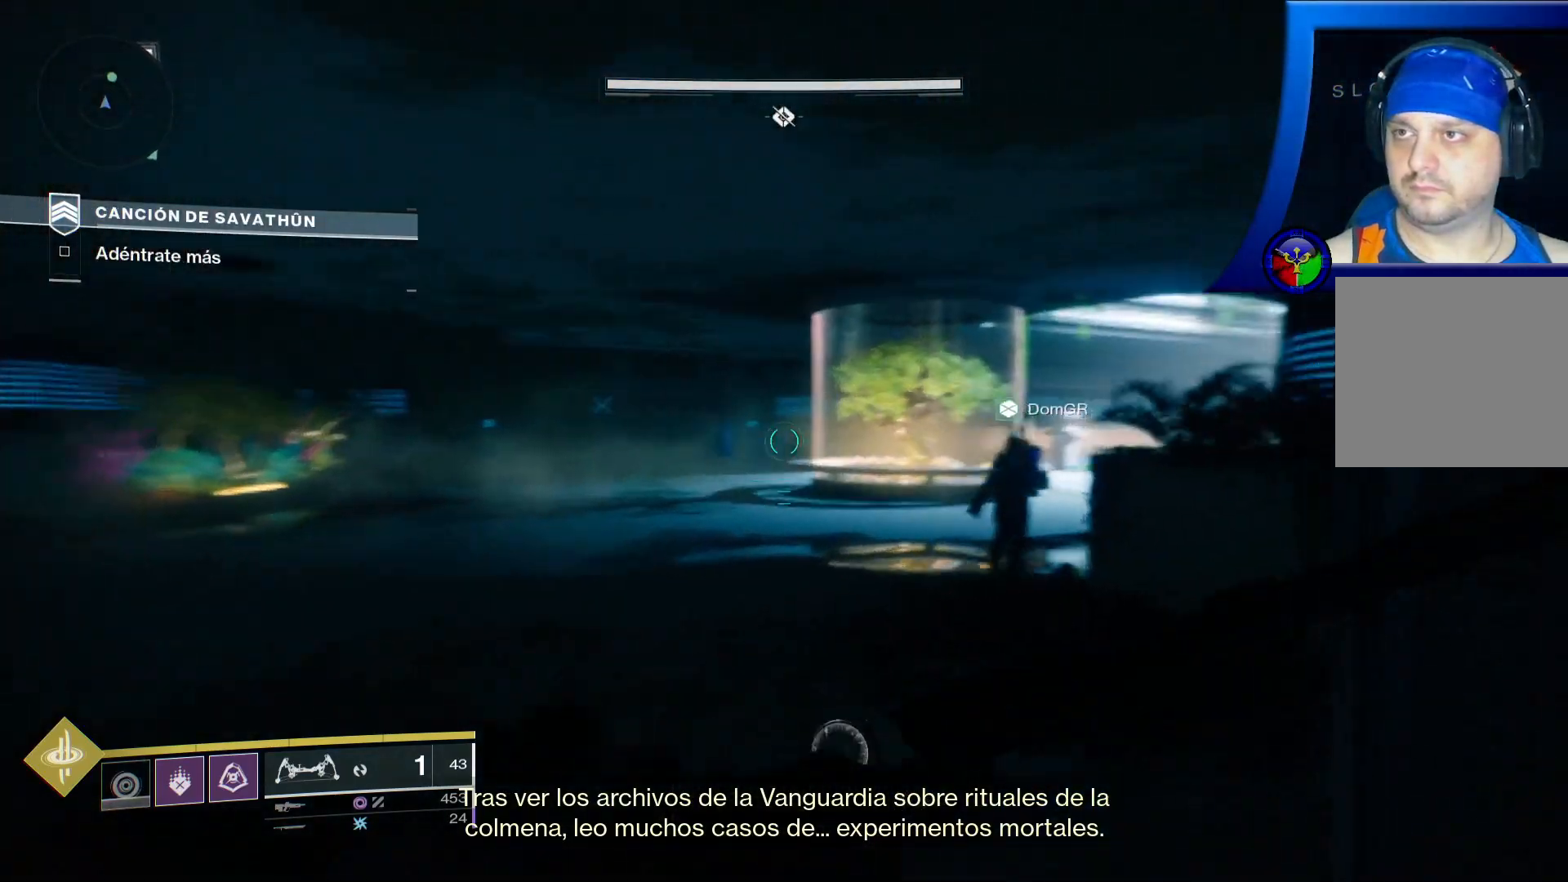
{"buttons": ["R2"], "left_stick": "up-left", "right_stick": "center", "events": [[250, "right_stick", "center"]]}
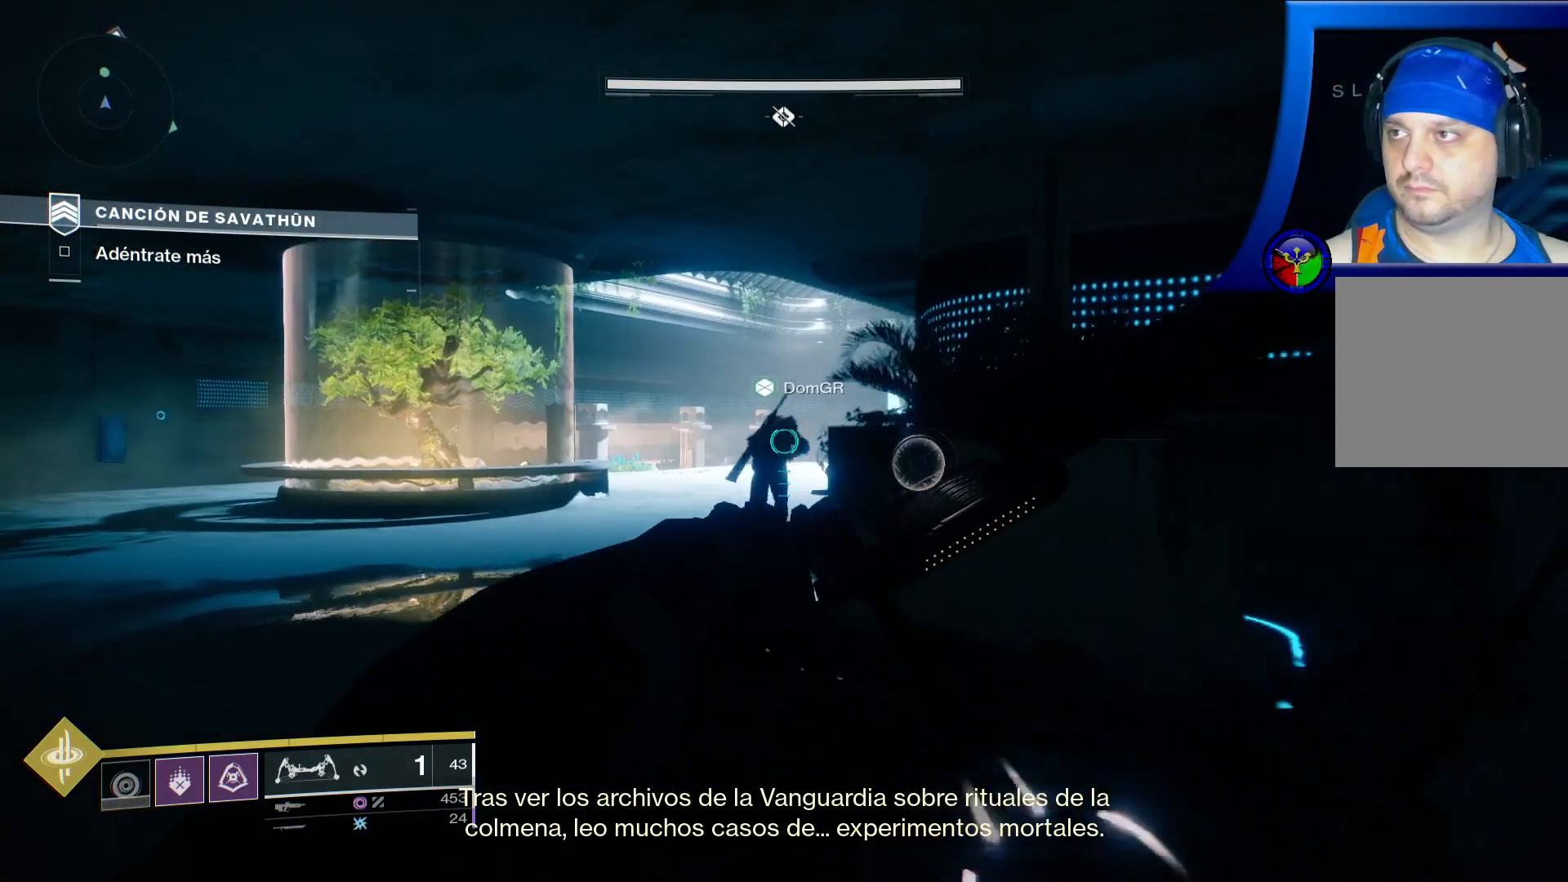
{"buttons": ["X", "R2"], "left_stick": "up-left", "right_stick": "center", "events": [[450, "X", "down"]]}
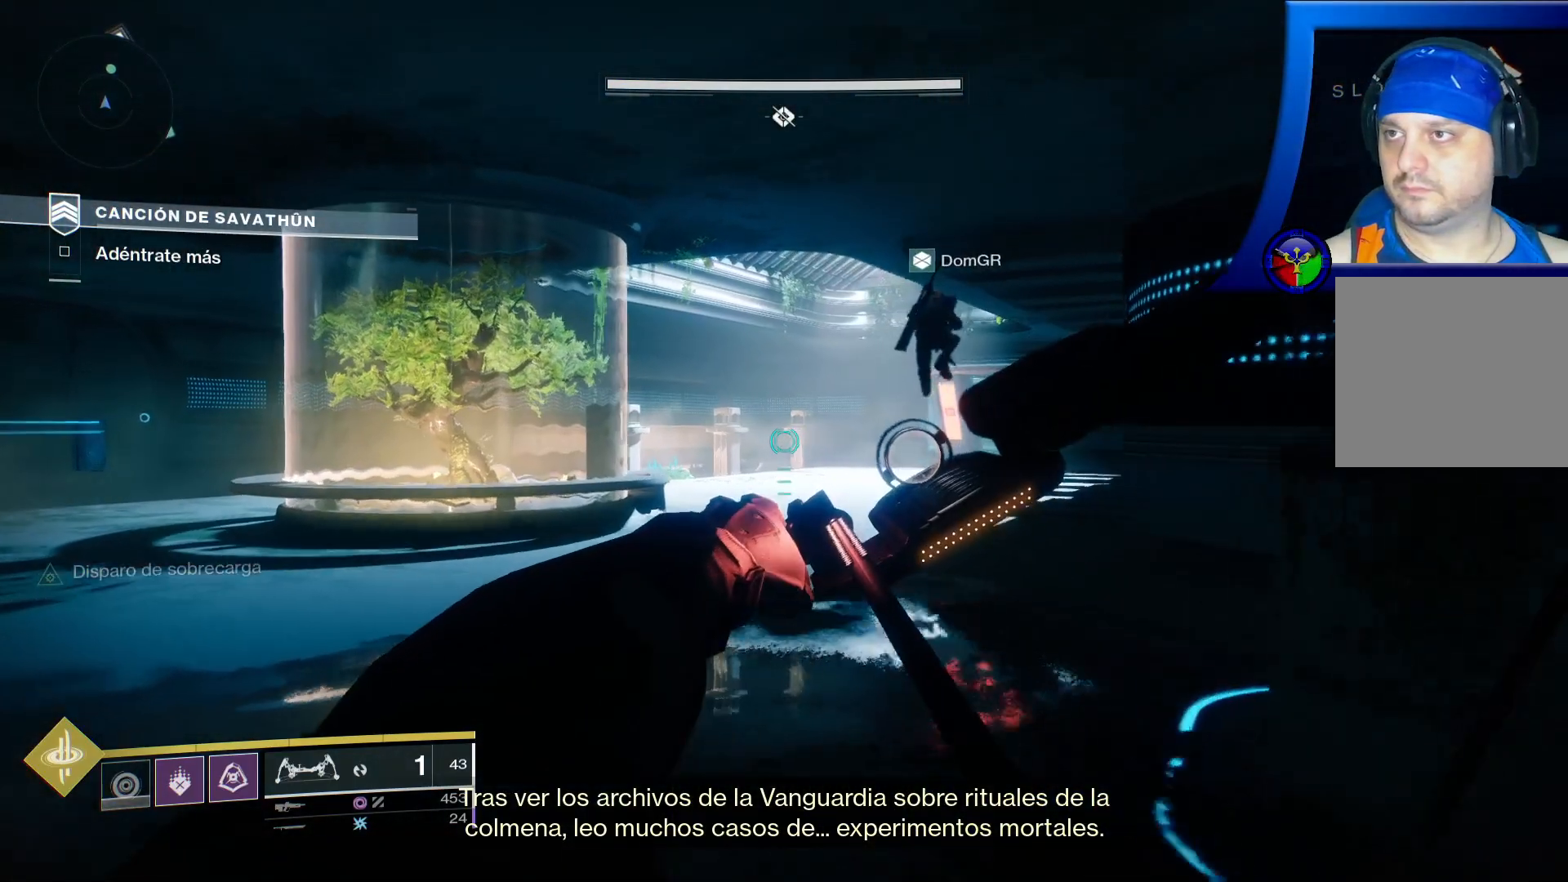
{"buttons": [], "left_stick": "up", "right_stick": "center", "events": [[67, "R2", "up"], [300, "X", "up"], [417, "left_stick", "up"]]}
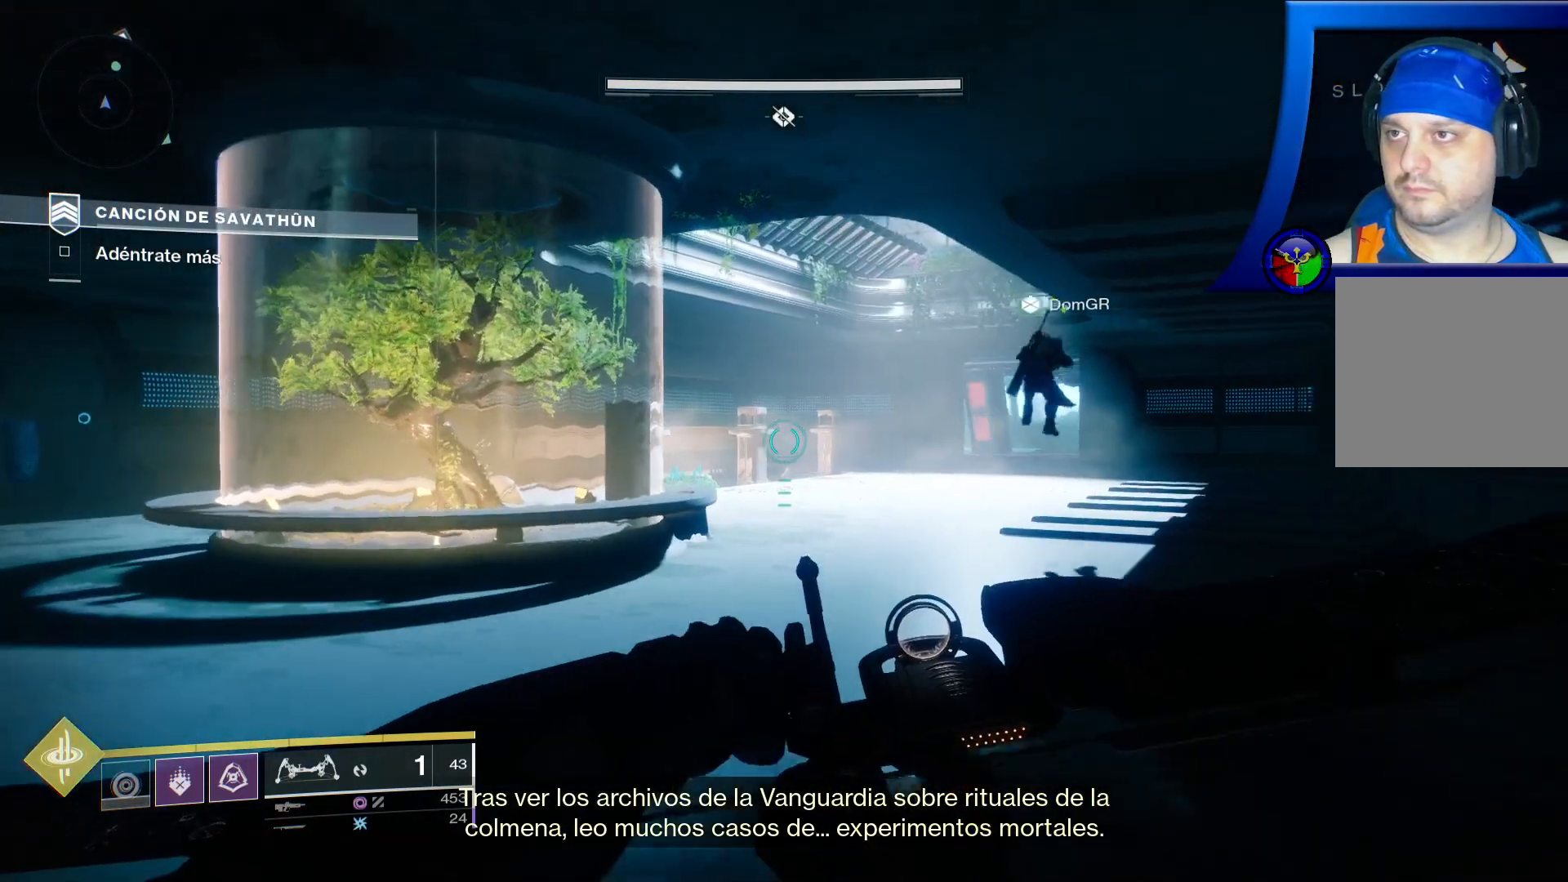
{"buttons": [], "left_stick": "up", "right_stick": "center", "events": [[100, "right_stick", "right"], [283, "right_stick", "center"]]}
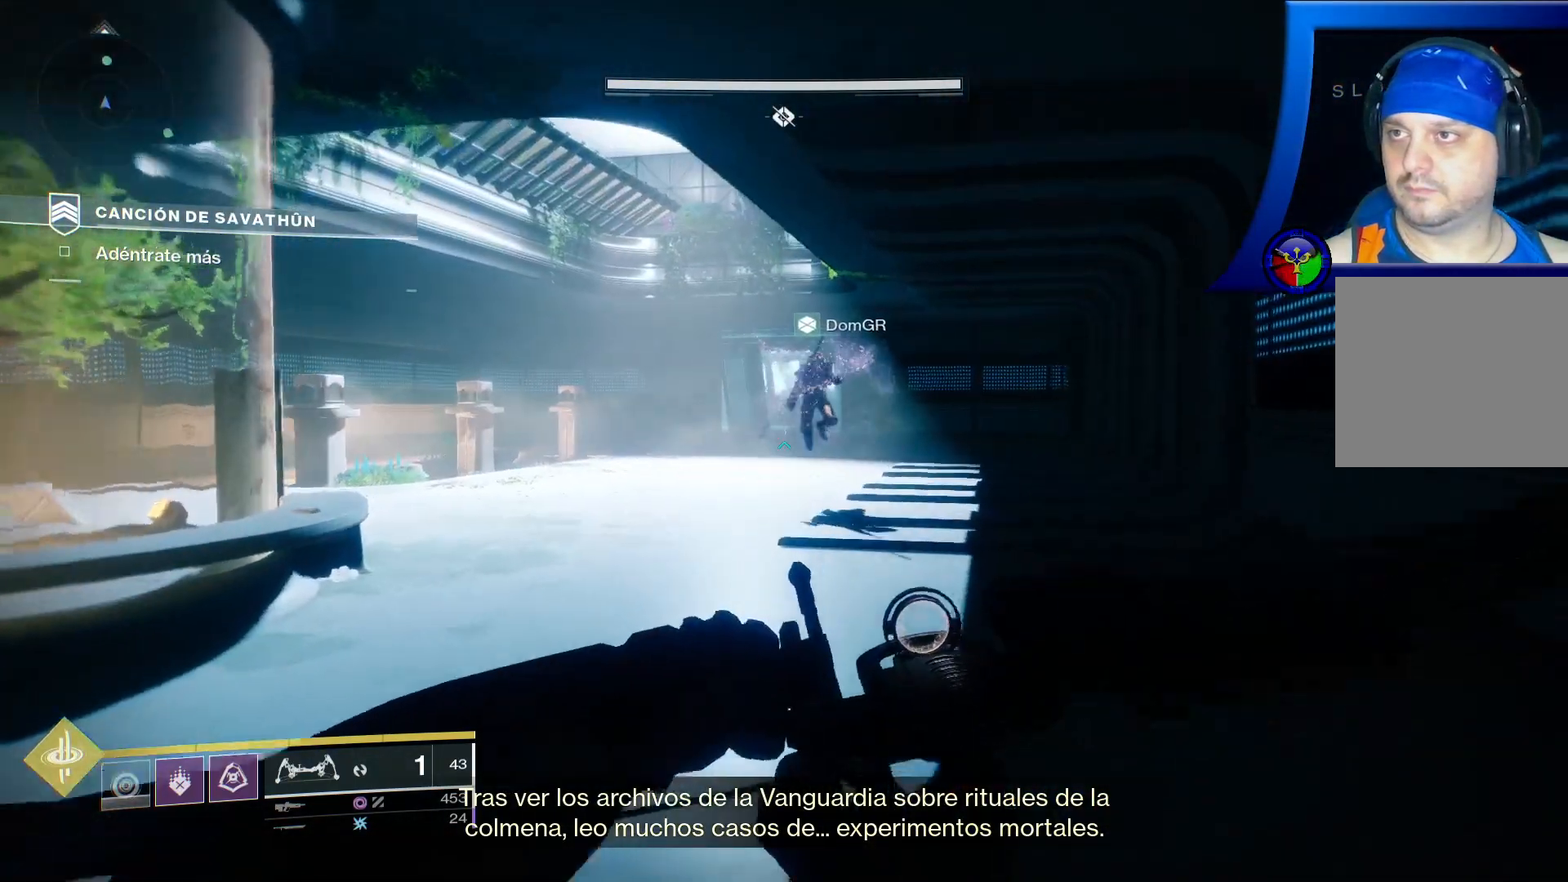
{"buttons": [], "left_stick": "up", "right_stick": "center", "events": []}
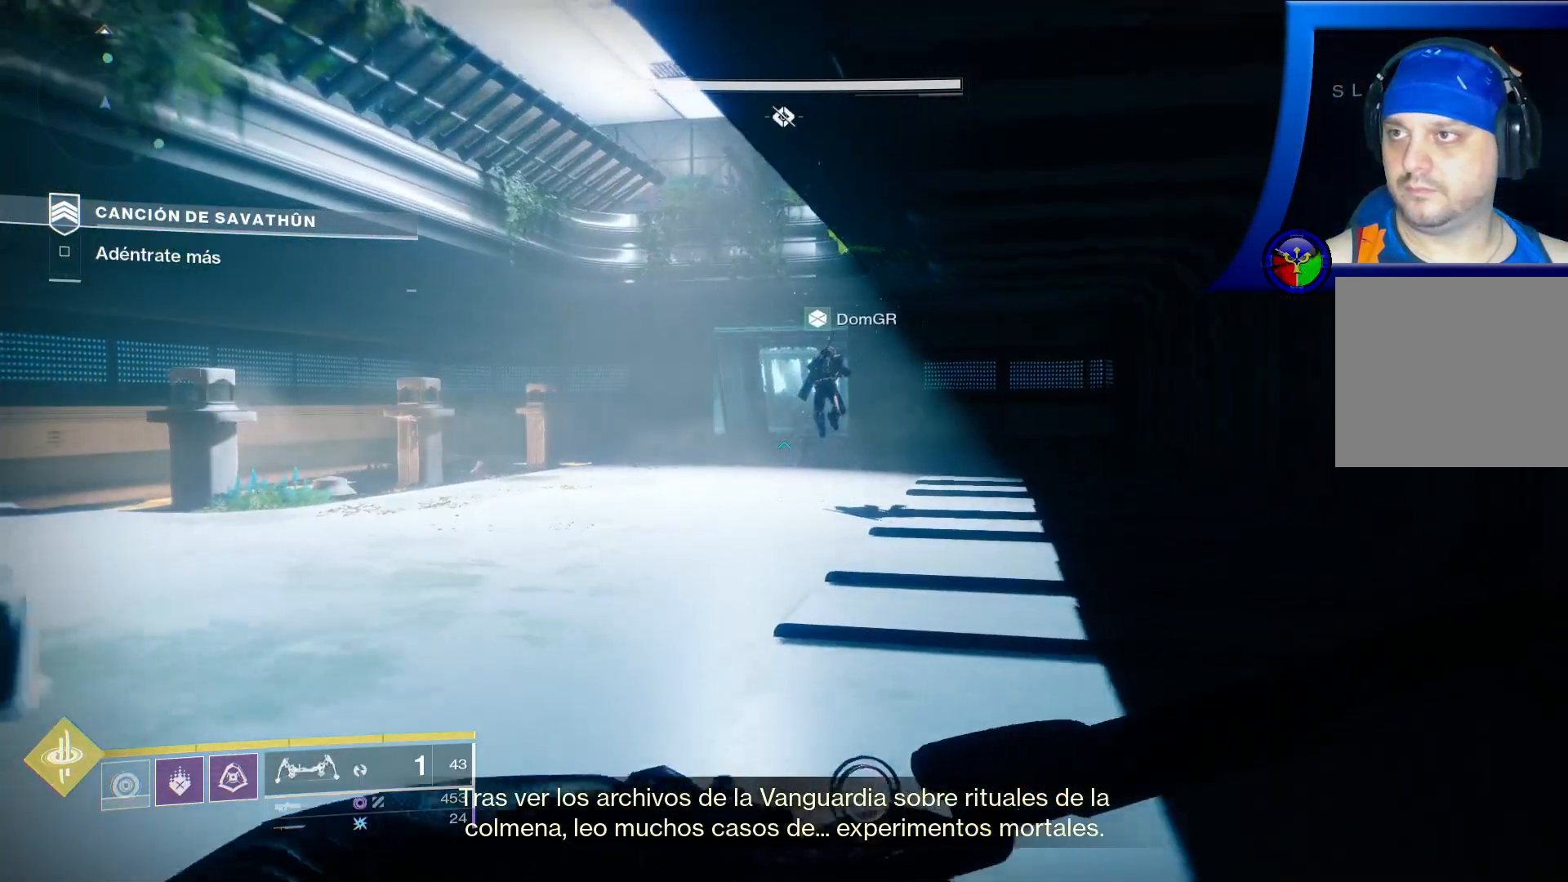
{"buttons": [], "left_stick": "up", "right_stick": "center", "events": []}
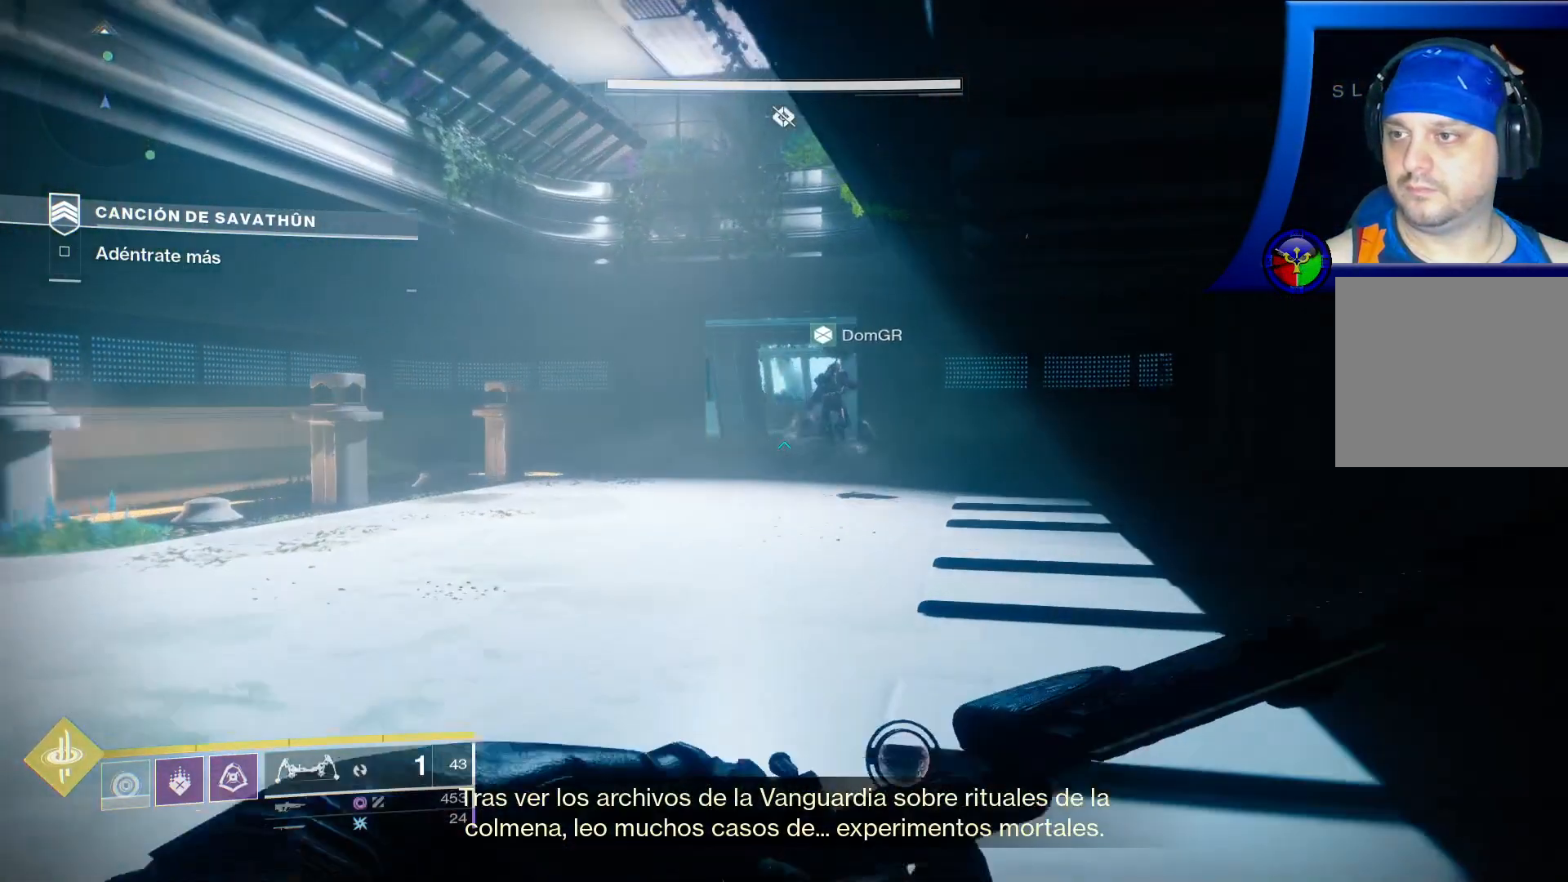
{"buttons": [], "left_stick": "up", "right_stick": "center", "events": [[150, "right_stick", "up"], [383, "right_stick", "center"]]}
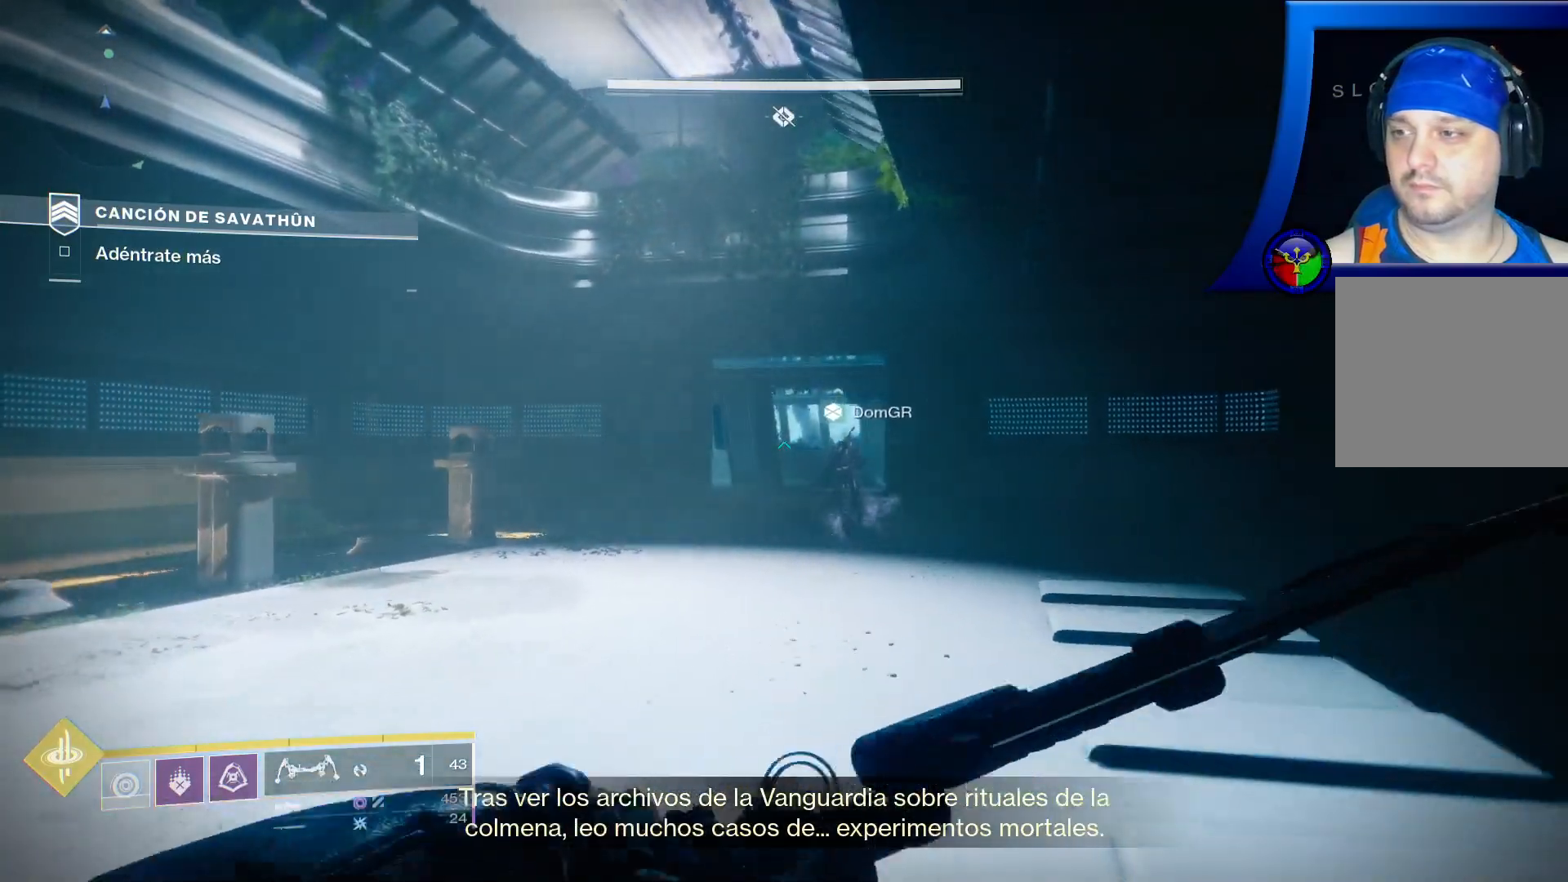
{"buttons": [], "left_stick": "up", "right_stick": "center", "events": [[367, "right_stick", "up-left"], [483, "right_stick", "center"]]}
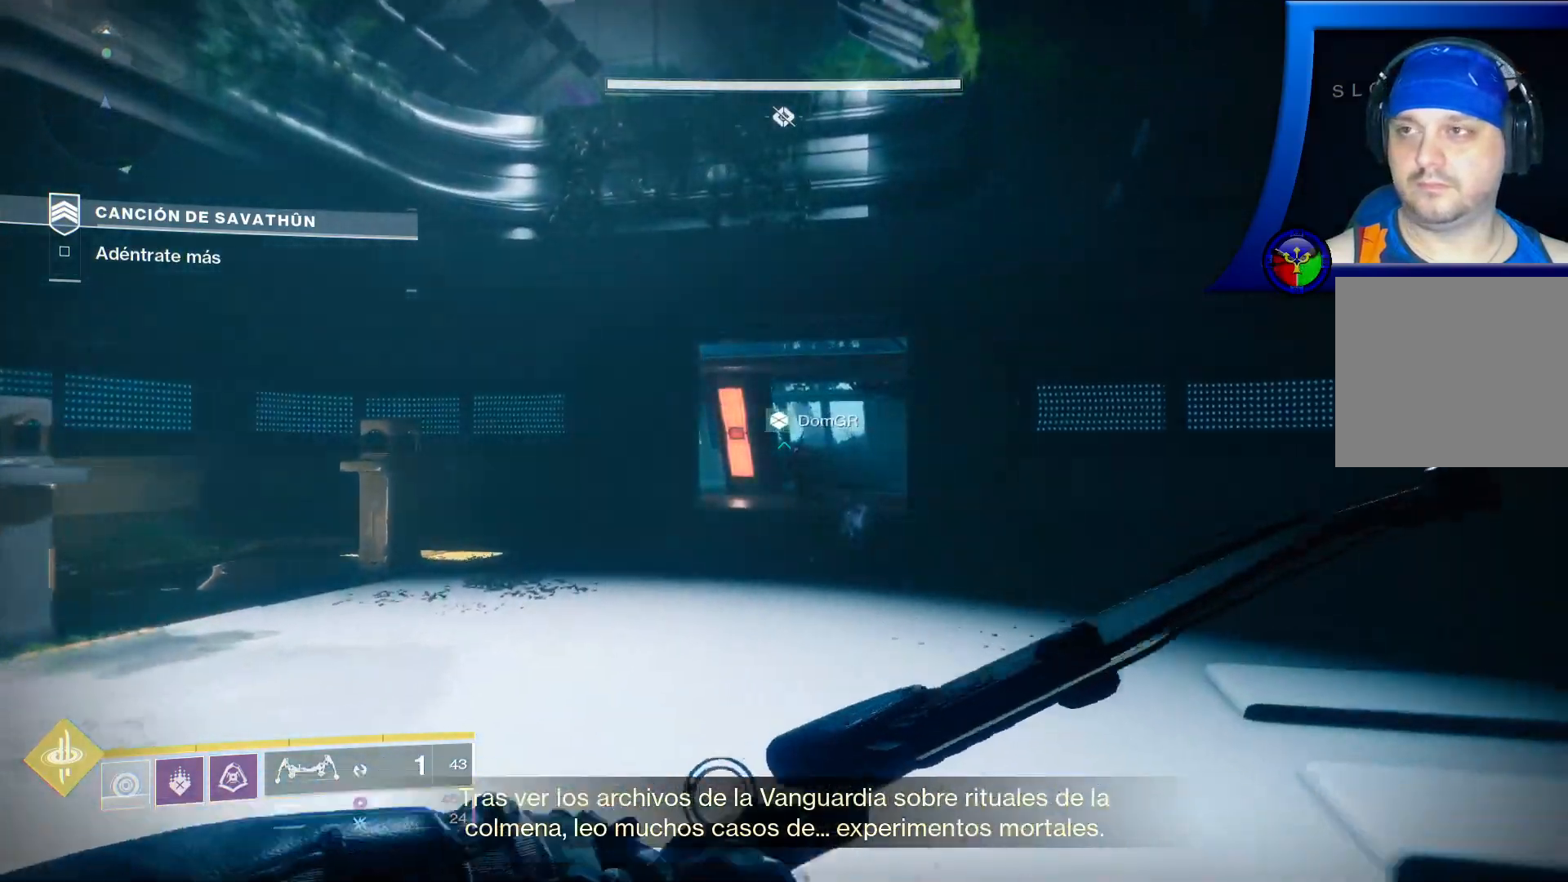
{"buttons": [], "left_stick": "up", "right_stick": "right", "events": [[367, "right_stick", "right"]]}
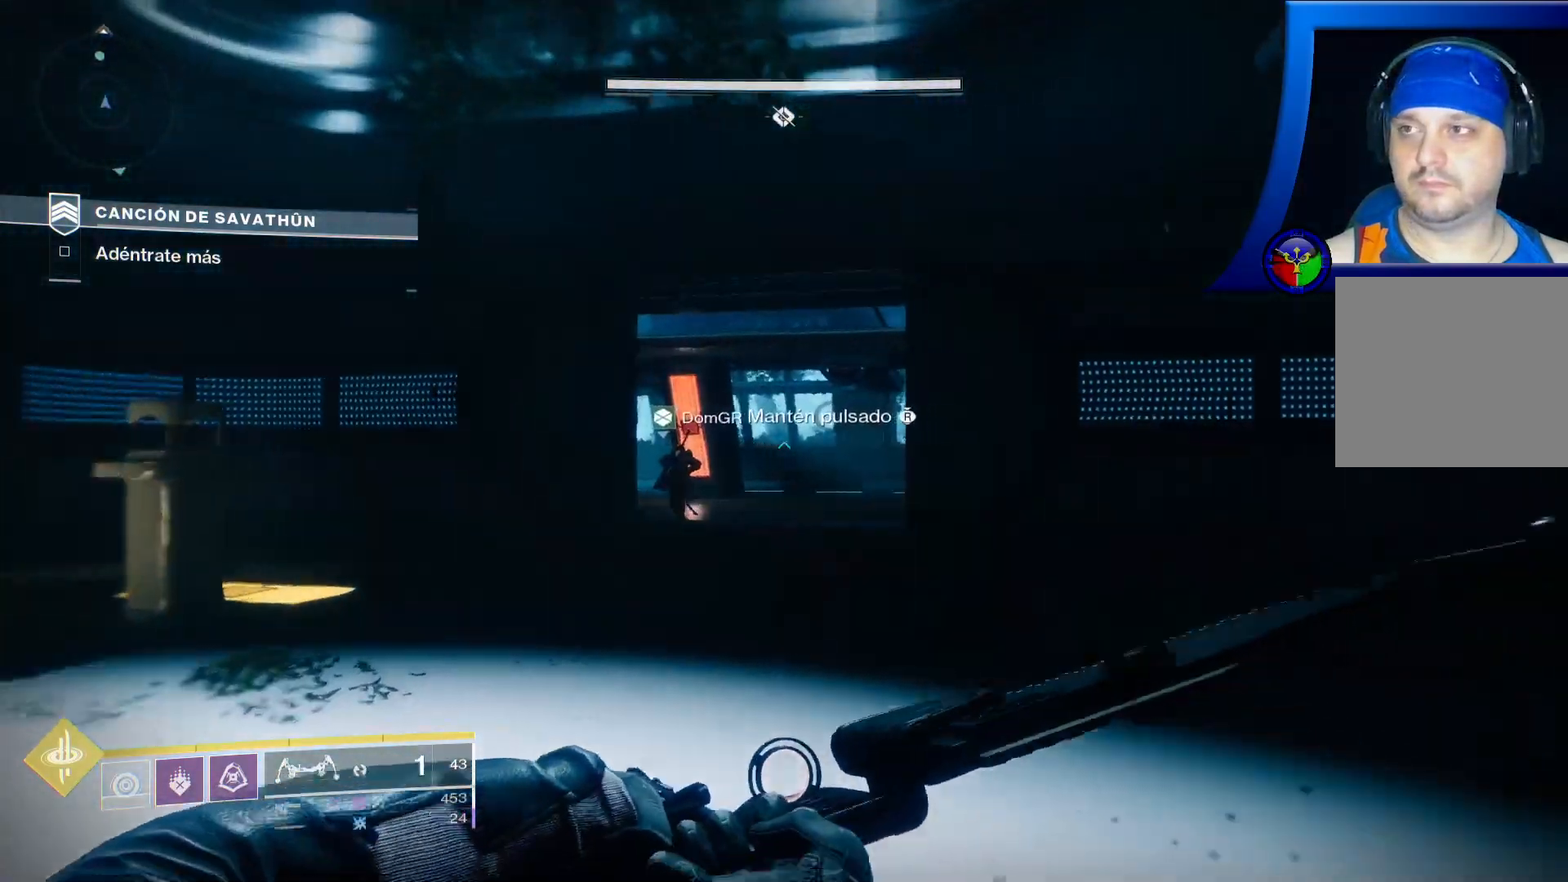
{"buttons": [], "left_stick": "up", "right_stick": "center", "events": [[33, "right_stick", "center"]]}